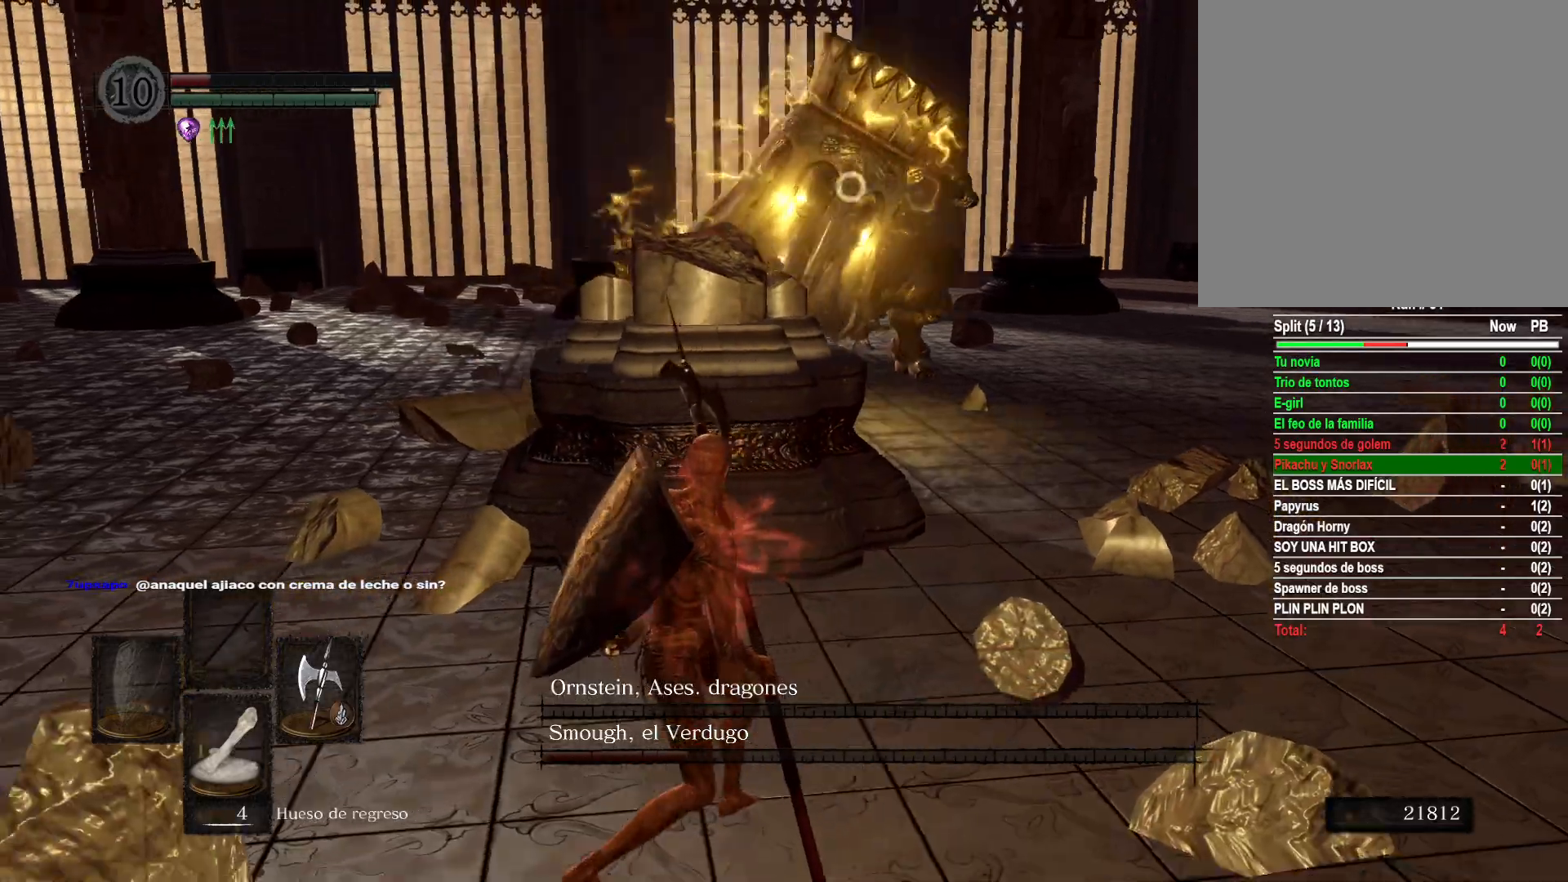
Gameplay with a controller (Xbox layout); each line is a JSON object with the inputs held at the frame after it. "events" lists button and stick changes between this image and that frame as [ms after this image, input, new state], when the widget could be followed in between.
{"buttons": [], "left_stick": "down-left", "right_stick": "center", "events": []}
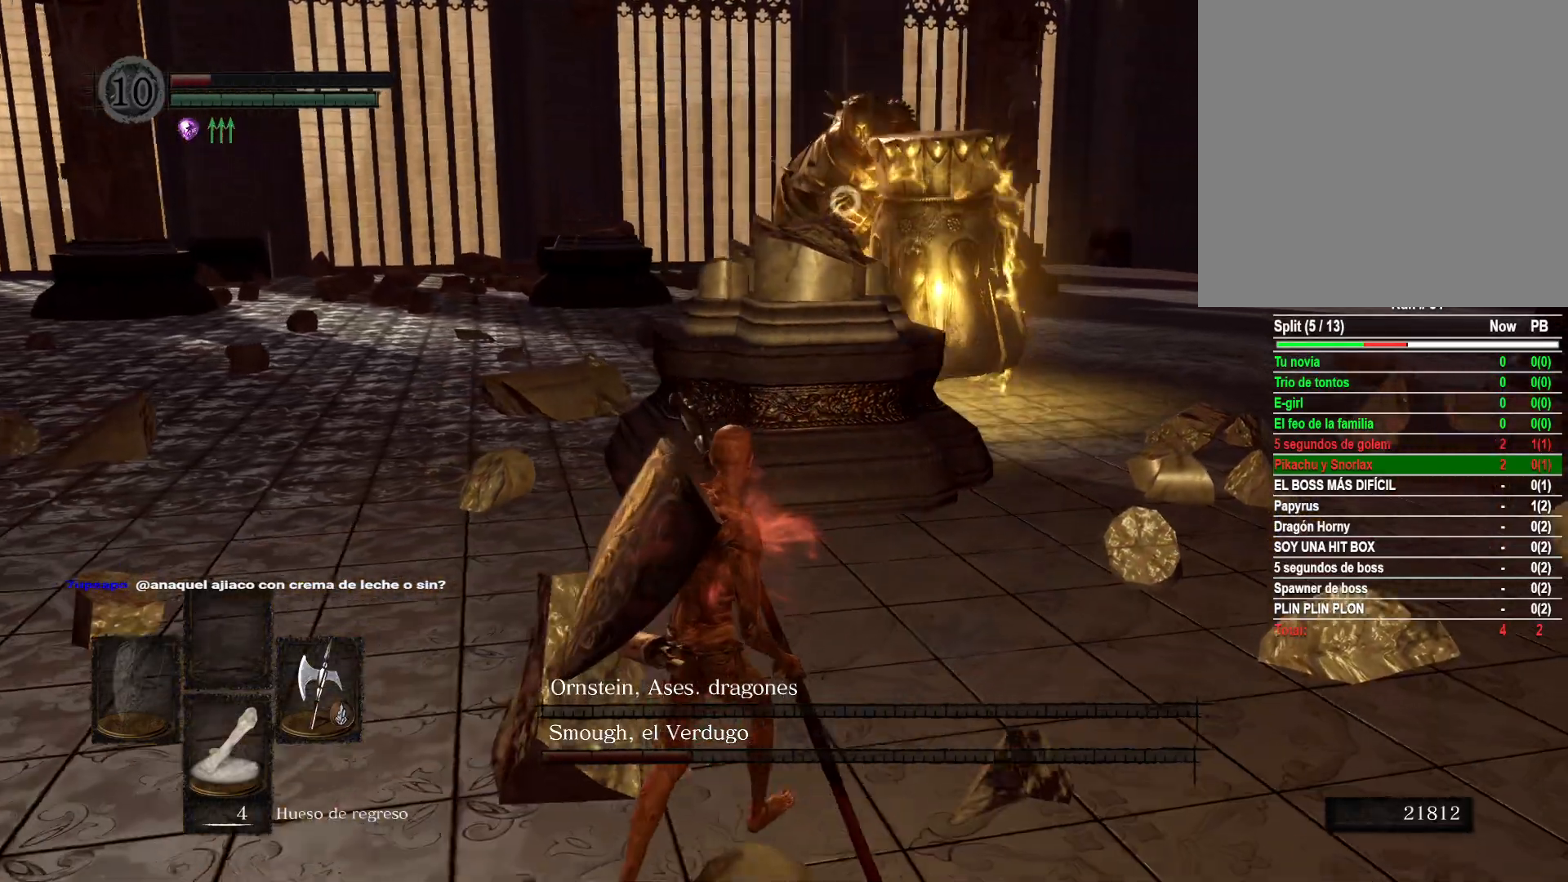
{"buttons": [], "left_stick": "center", "right_stick": "center", "events": [[100, "left_stick", "center"]]}
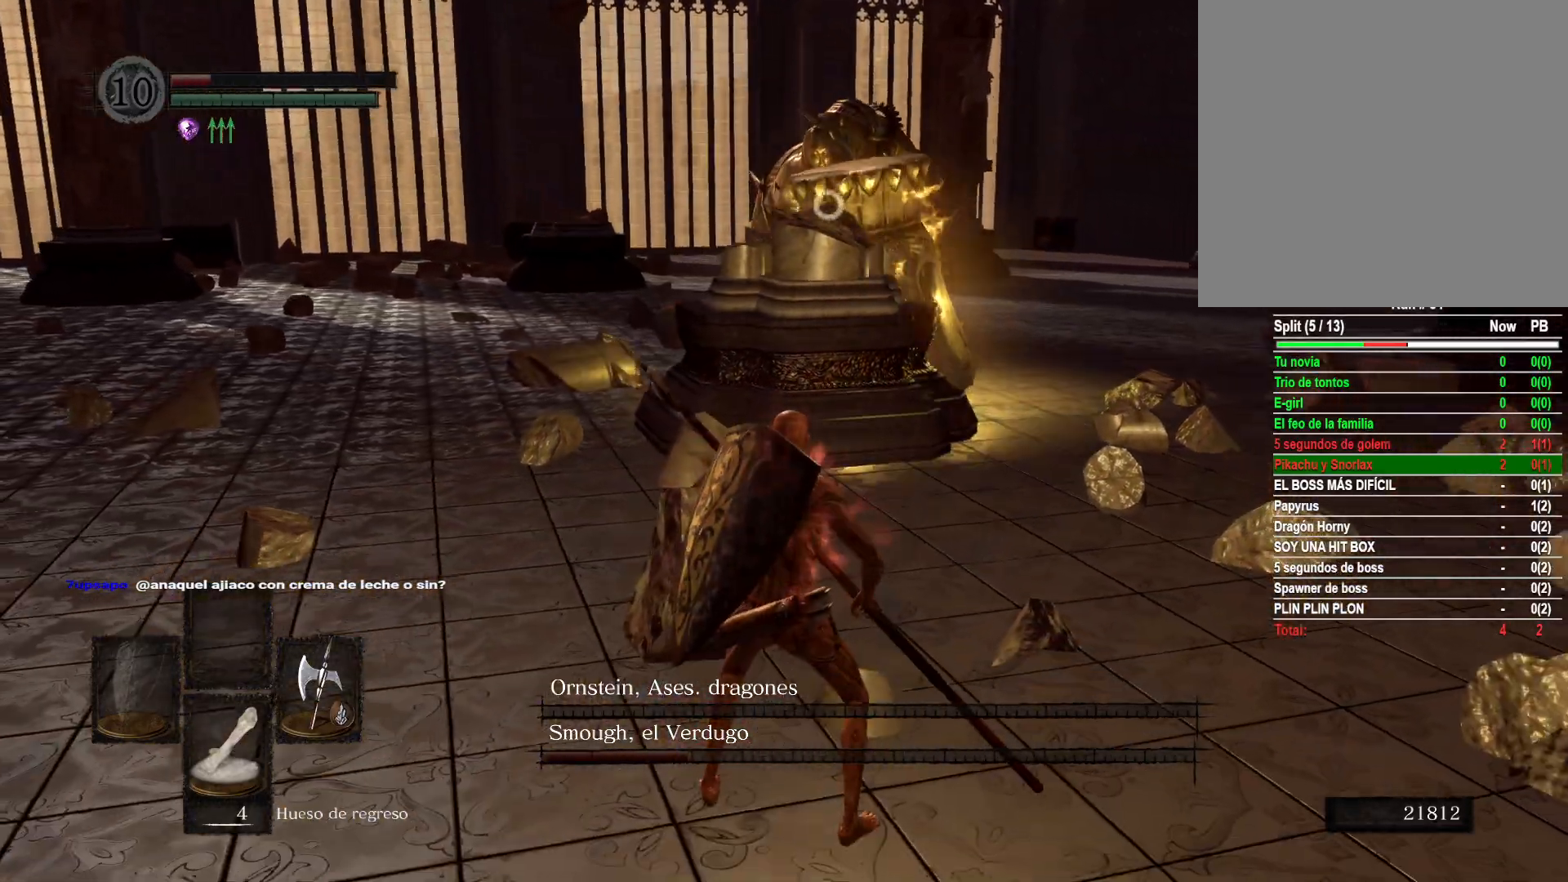
{"buttons": [], "left_stick": "center", "right_stick": "center", "events": []}
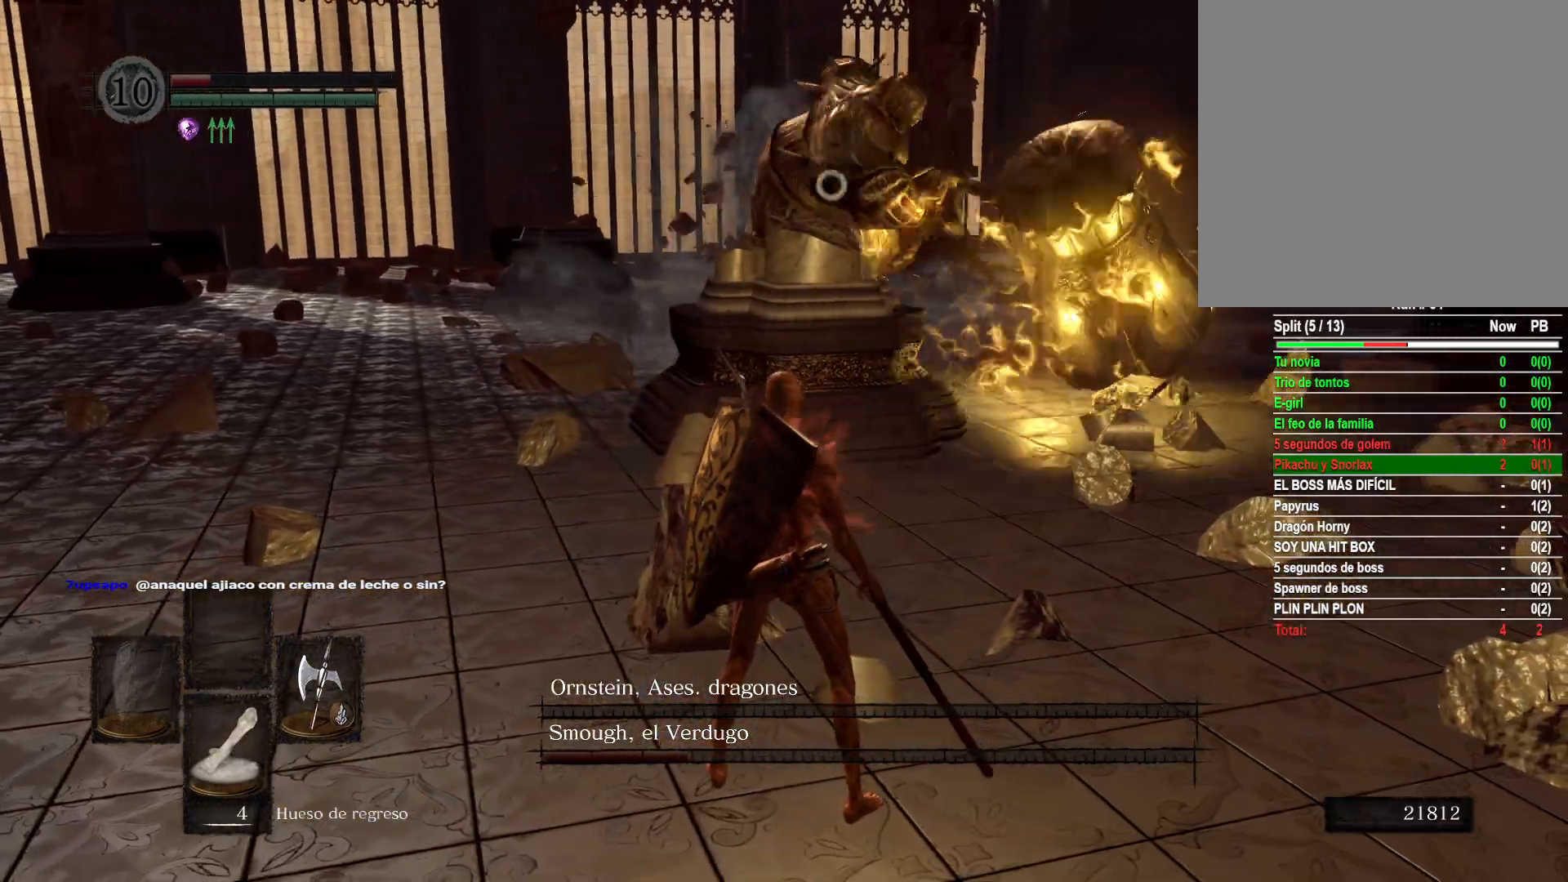
{"buttons": [], "left_stick": "center", "right_stick": "center", "events": []}
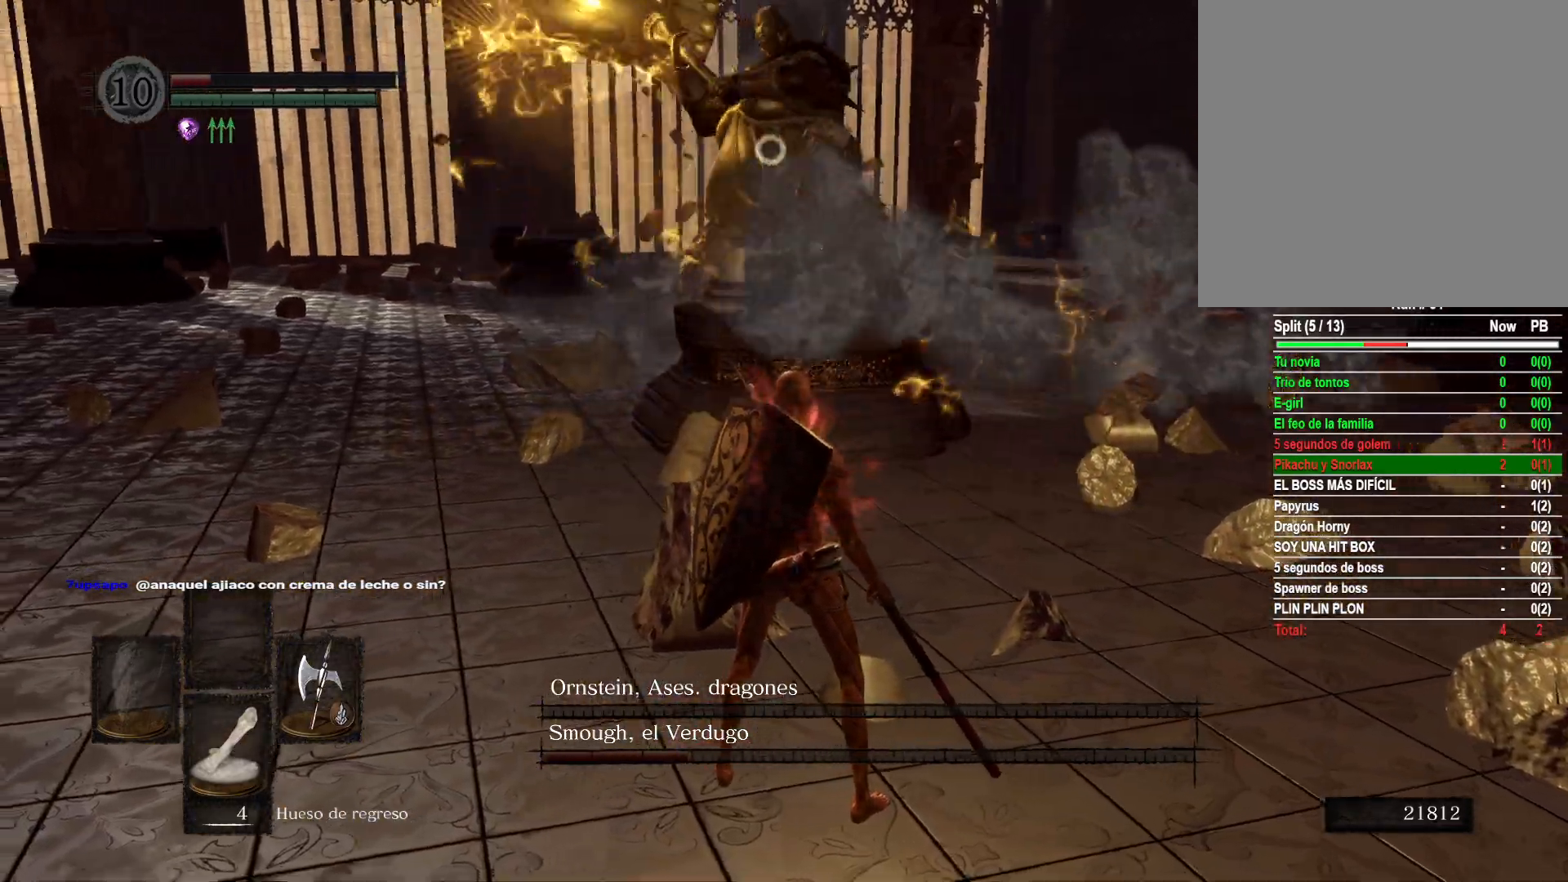
{"buttons": [], "left_stick": "up", "right_stick": "center", "events": [[233, "left_stick", "up-left"], [333, "left_stick", "up"]]}
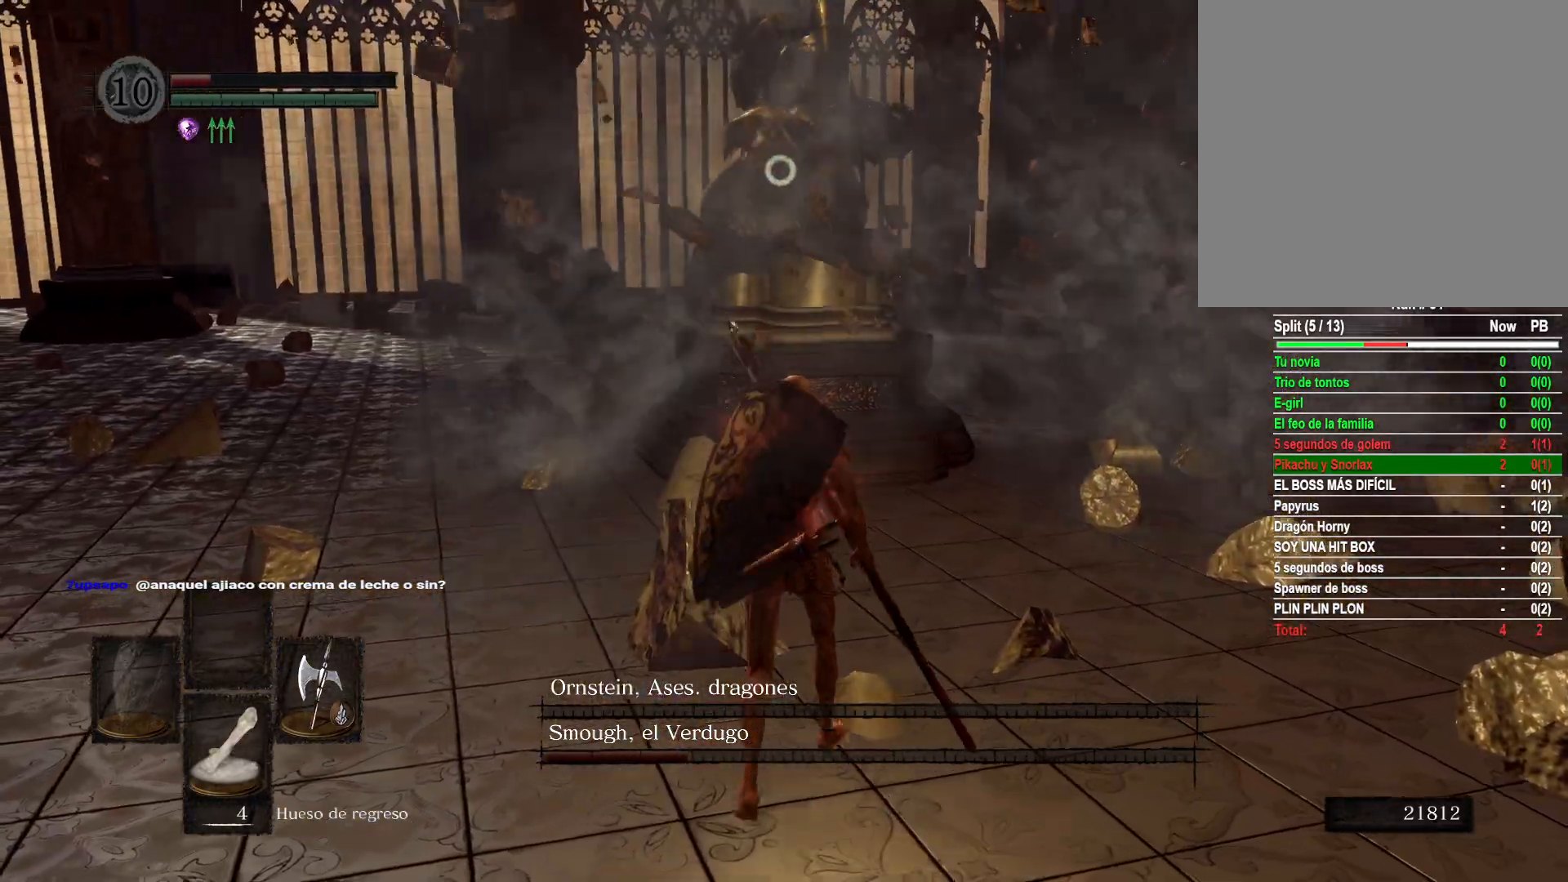
{"buttons": [], "left_stick": "up-right", "right_stick": "center", "events": [[83, "left_stick", "up-right"]]}
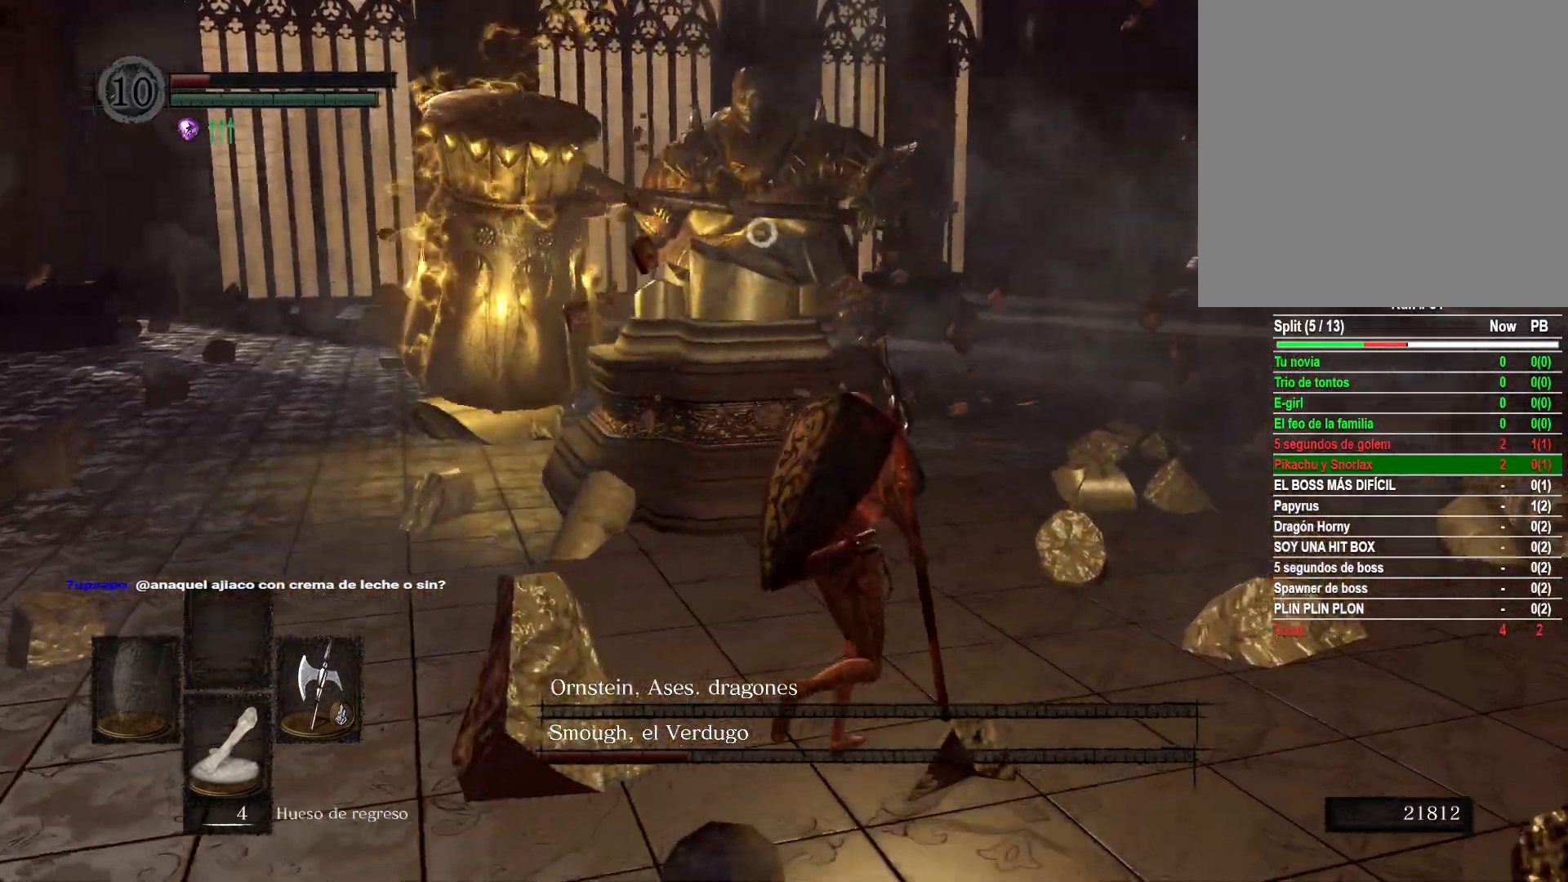
{"buttons": [], "left_stick": "down-left", "right_stick": "center", "events": [[217, "left_stick", "down"], [483, "left_stick", "down-left"]]}
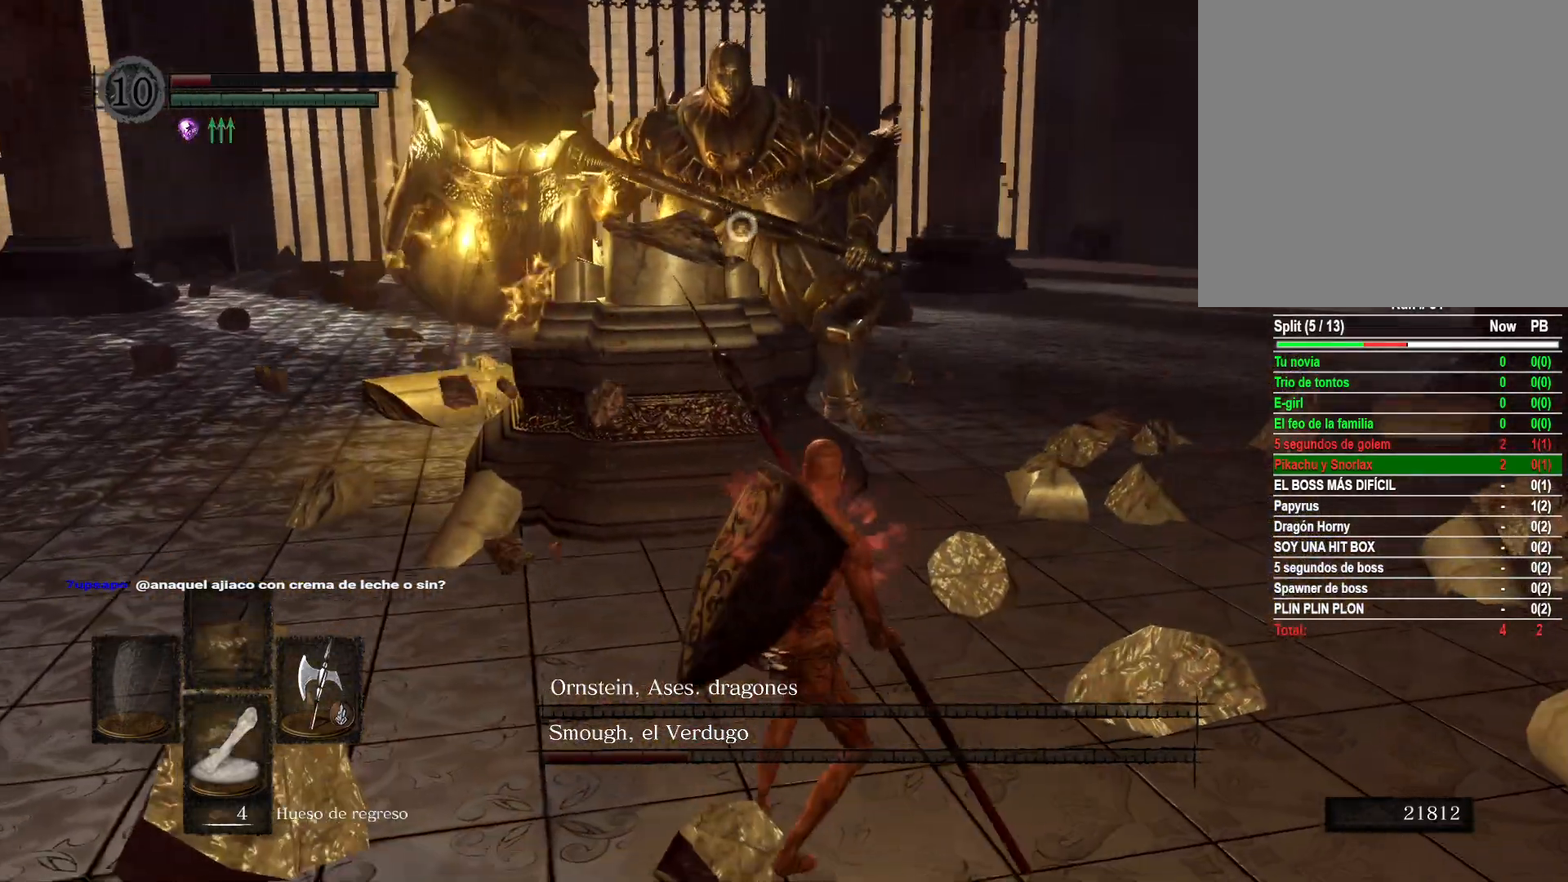
{"buttons": [], "left_stick": "center", "right_stick": "center", "events": [[333, "left_stick", "center"]]}
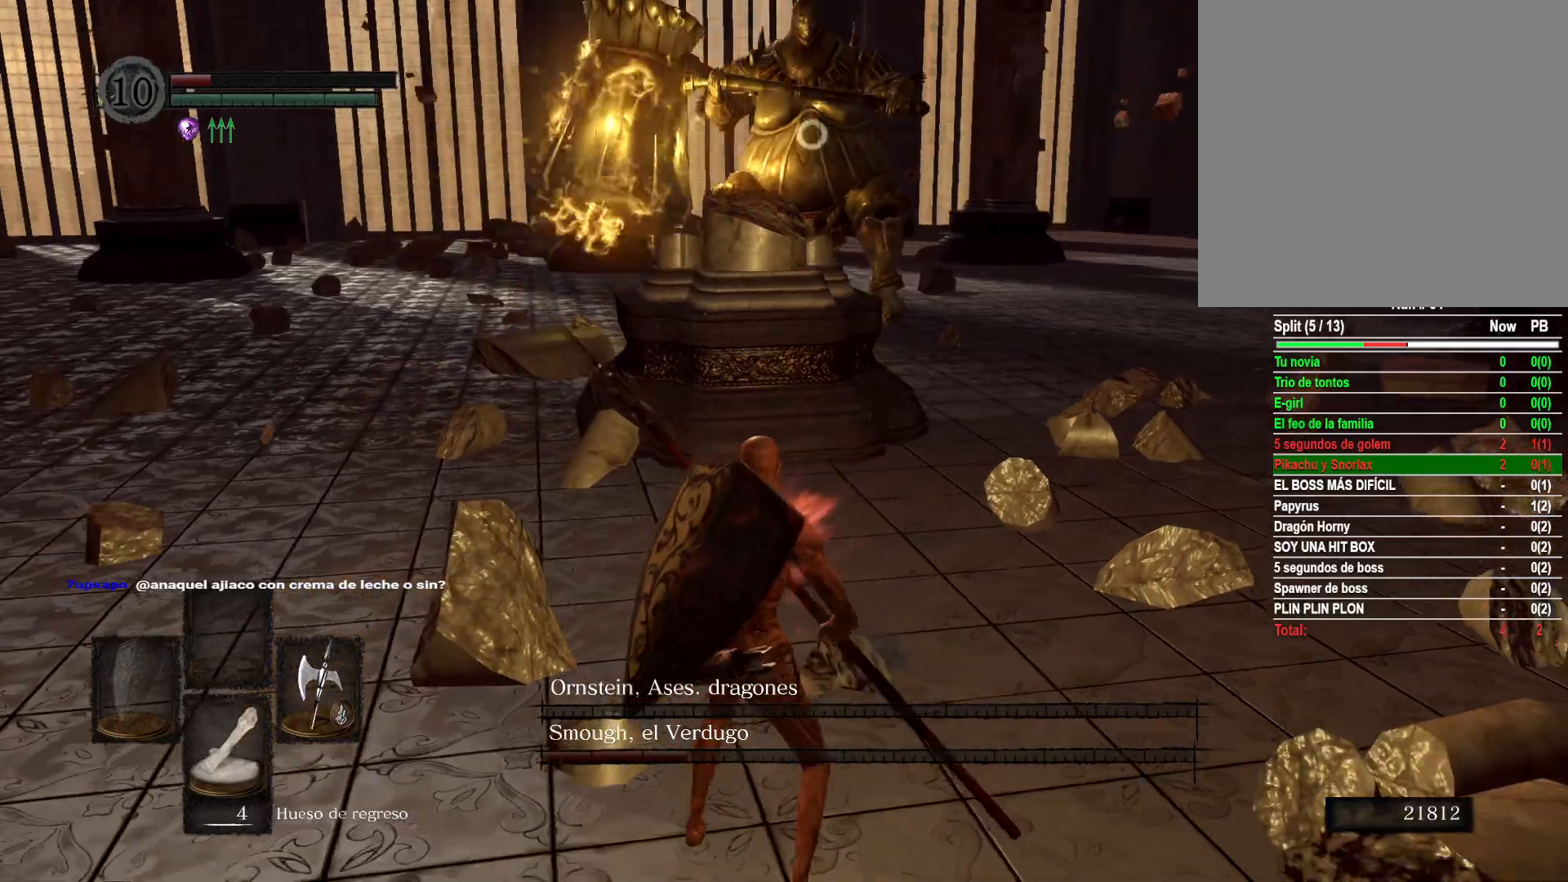
{"buttons": [], "left_stick": "up", "right_stick": "center", "events": [[117, "left_stick", "up"]]}
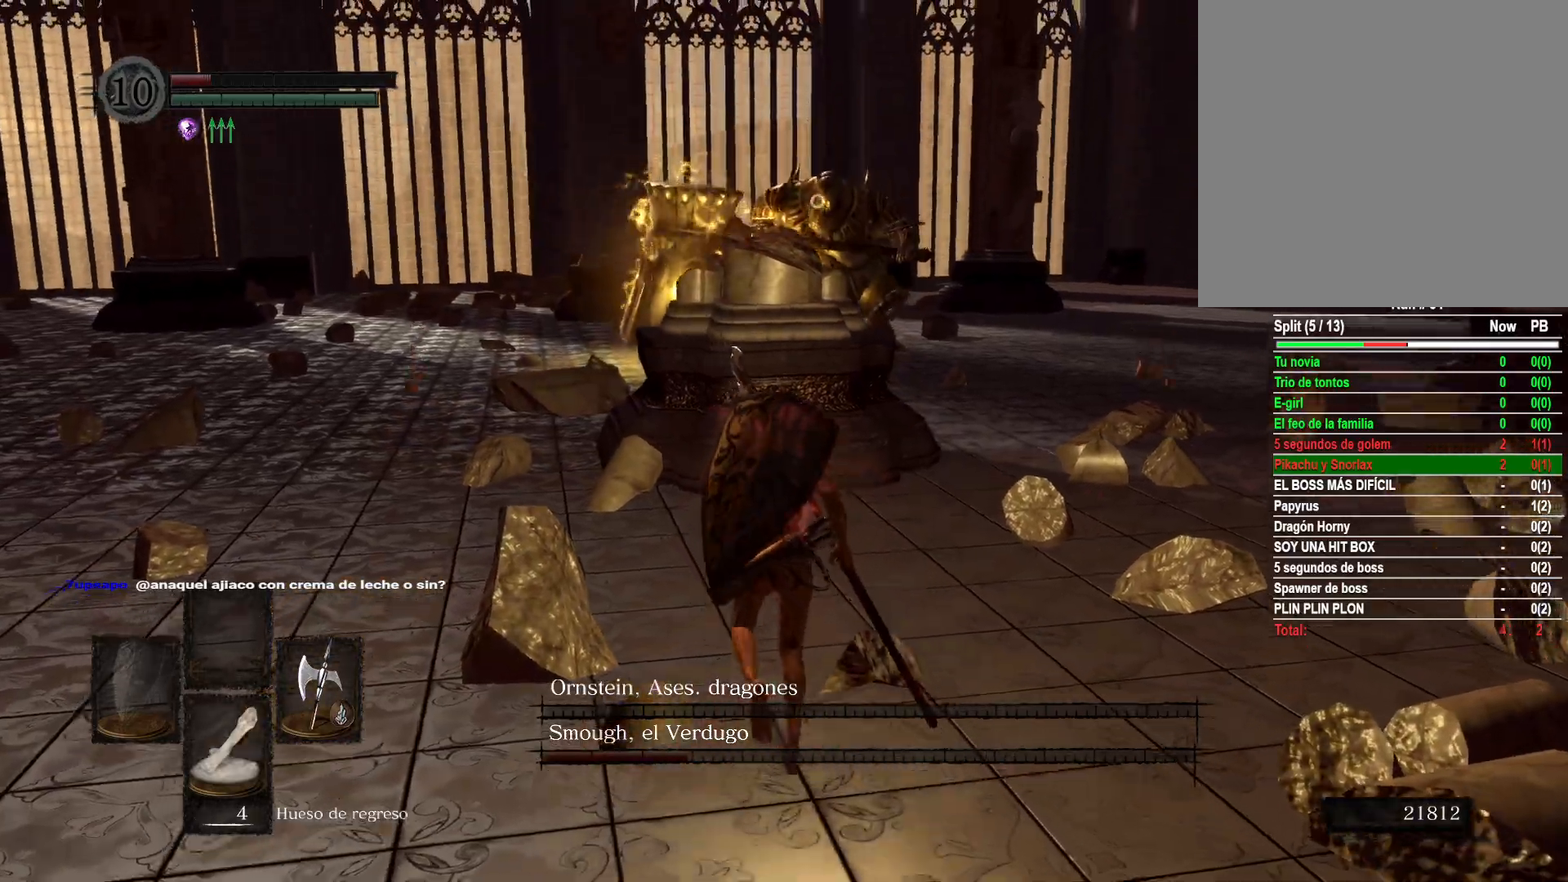
{"buttons": [], "left_stick": "center", "right_stick": "center", "events": [[250, "left_stick", "up-right"], [500, "left_stick", "center"]]}
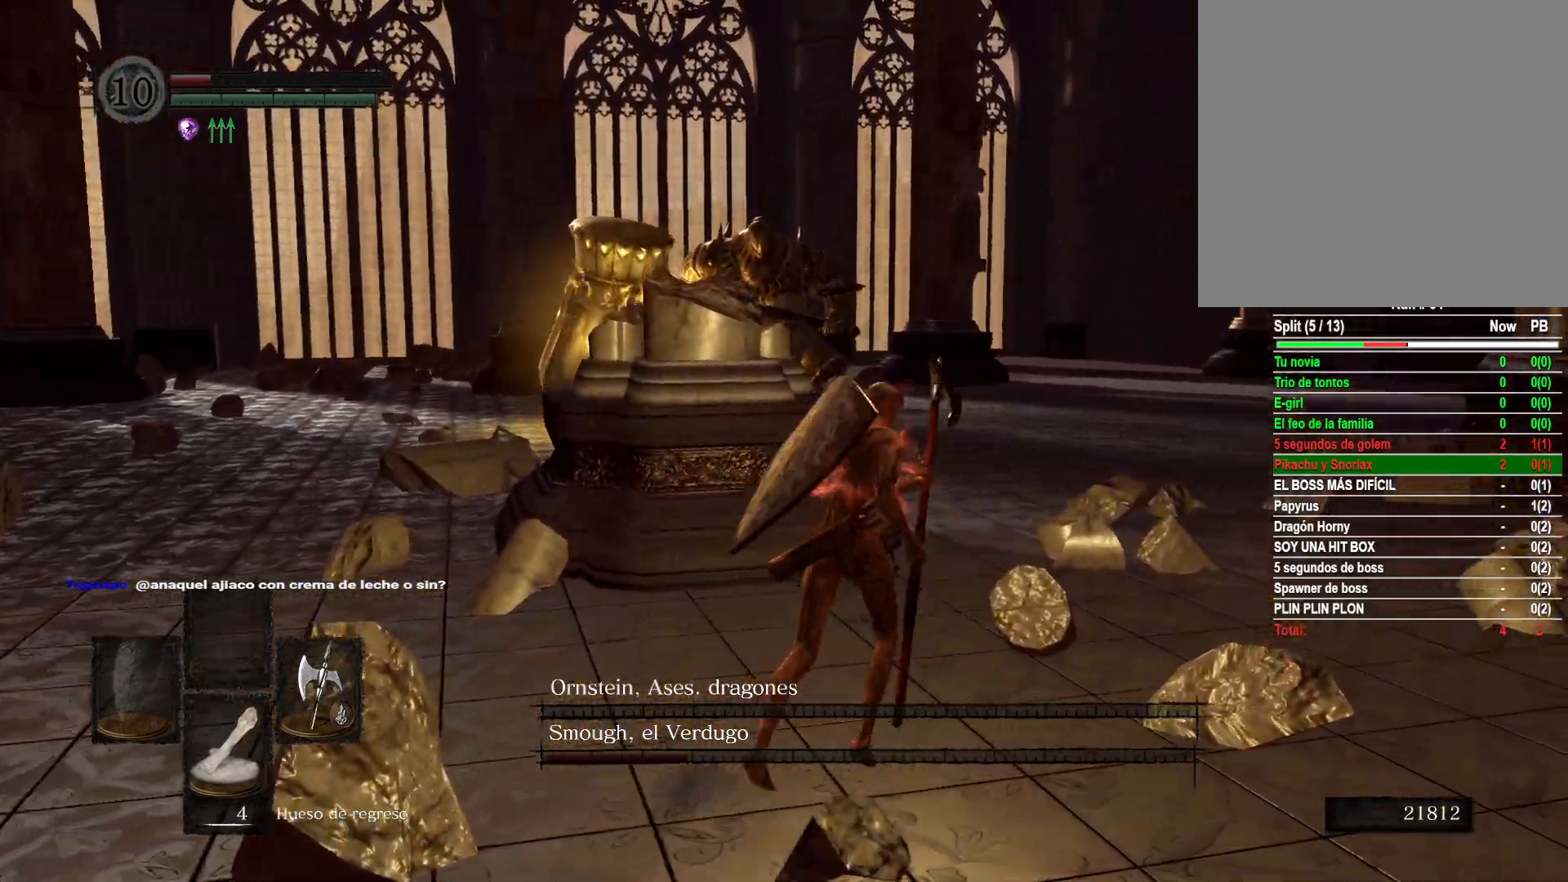
{"buttons": ["R3"], "left_stick": "up", "right_stick": "center", "events": [[133, "left_stick", "up-left"], [300, "left_stick", "up"], [400, "R3", "down"]]}
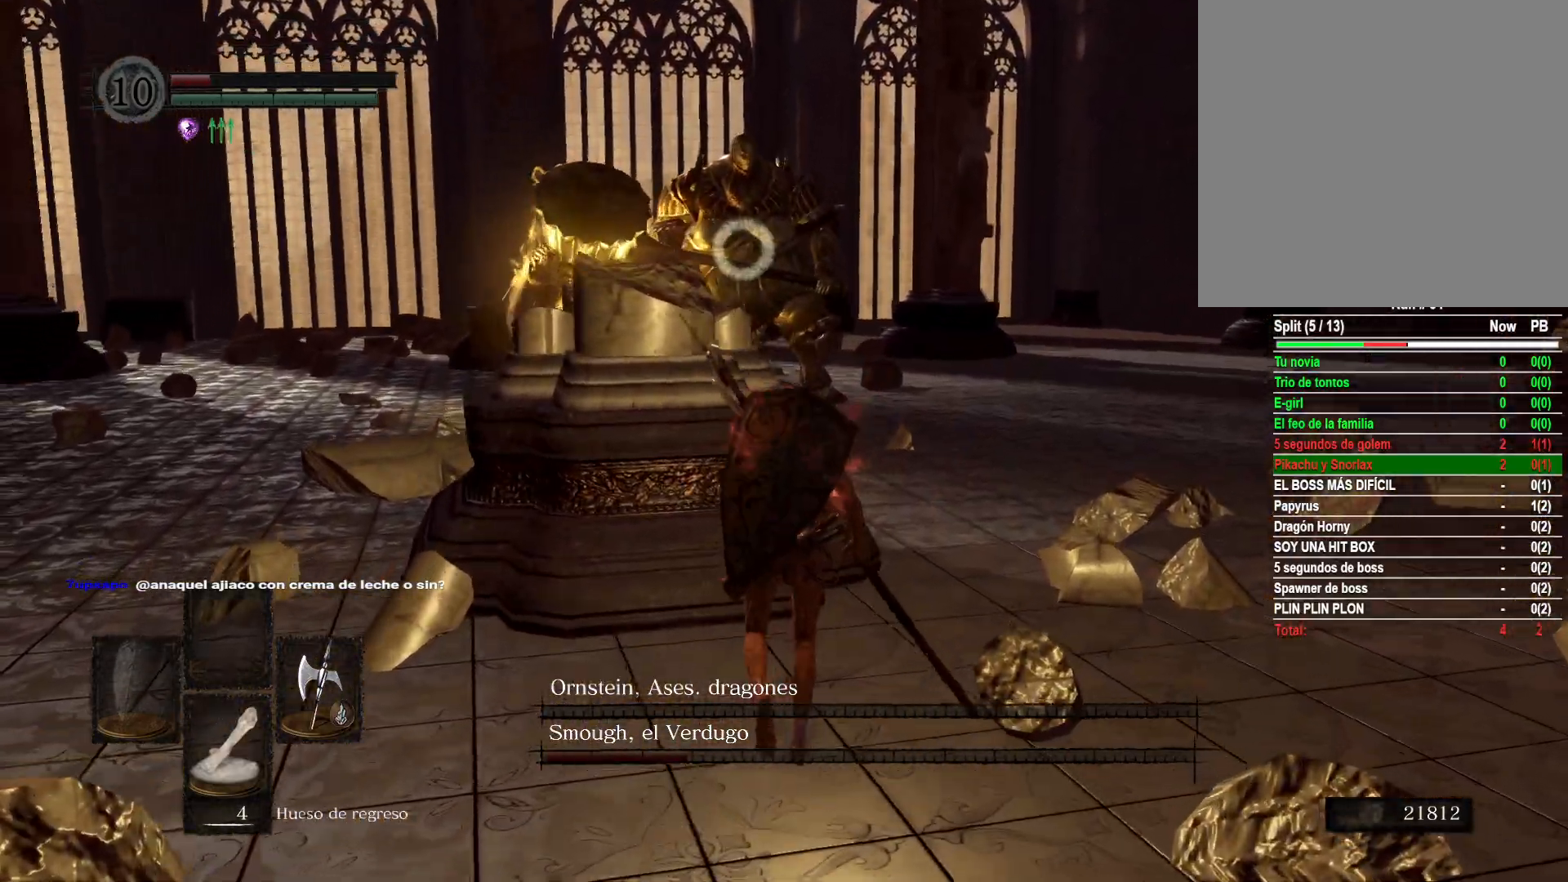
{"buttons": [], "left_stick": "down", "right_stick": "center", "events": [[17, "R3", "up"], [217, "left_stick", "center"], [367, "left_stick", "down"]]}
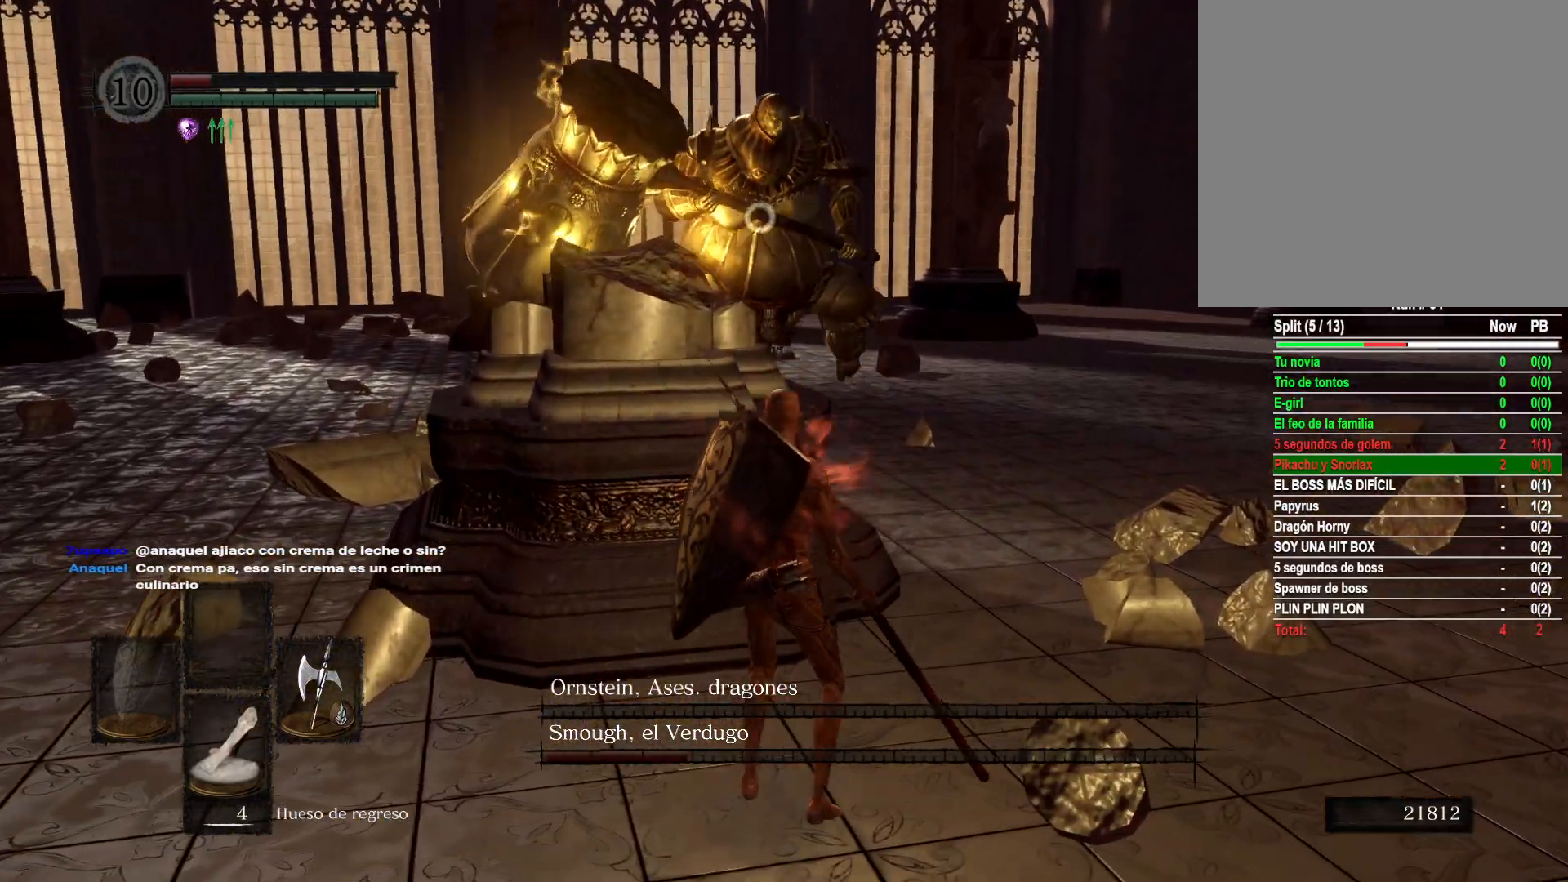
{"buttons": [], "left_stick": "left", "right_stick": "center", "events": [[317, "left_stick", "down-left"], [483, "left_stick", "left"]]}
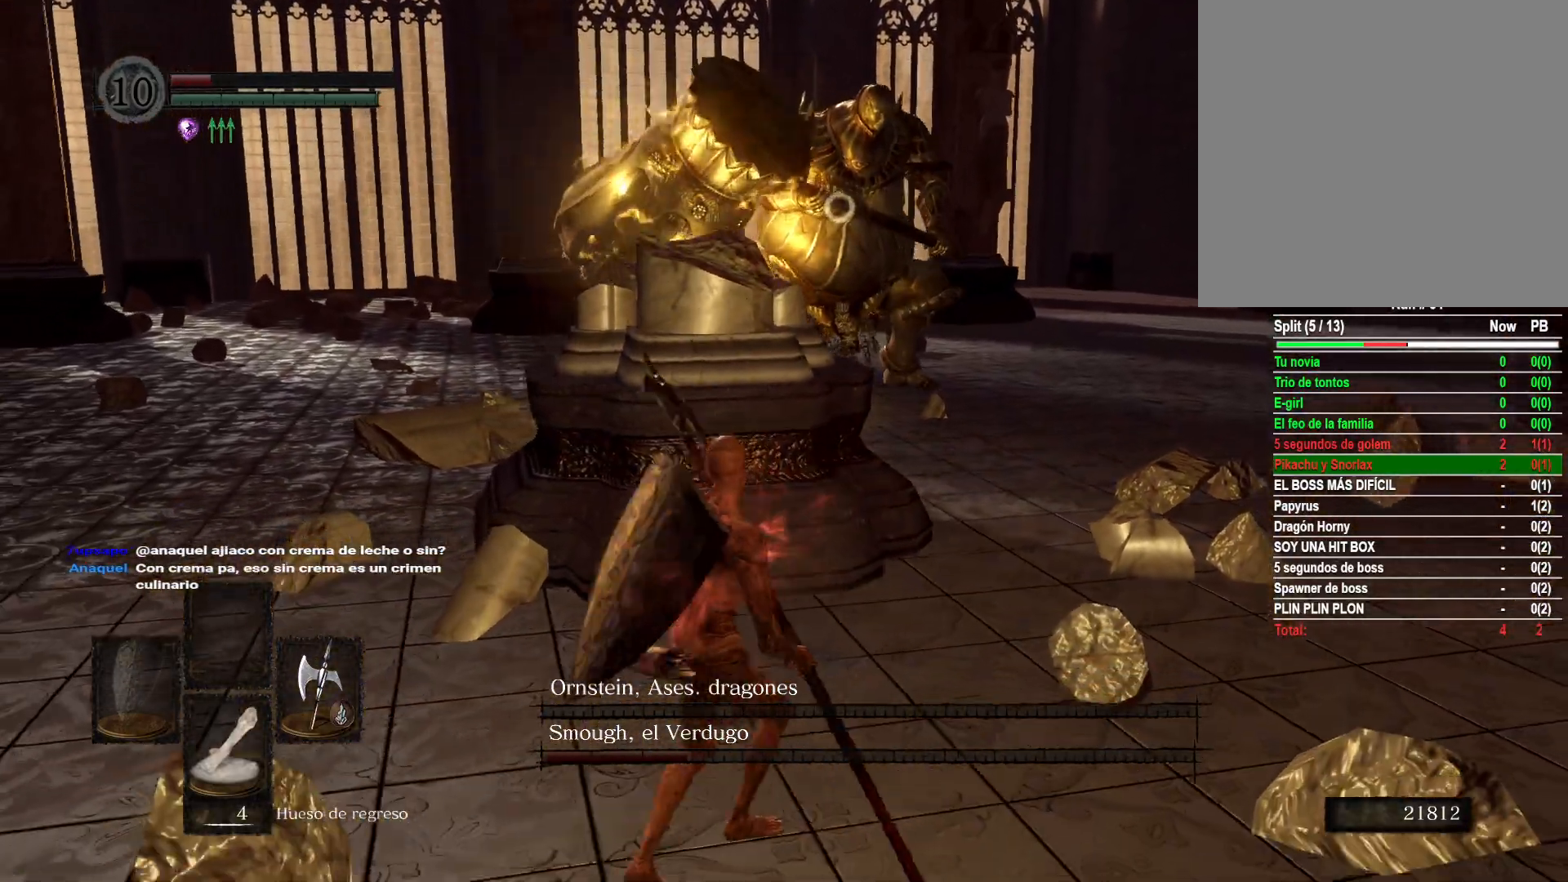
{"buttons": [], "left_stick": "left", "right_stick": "center", "events": []}
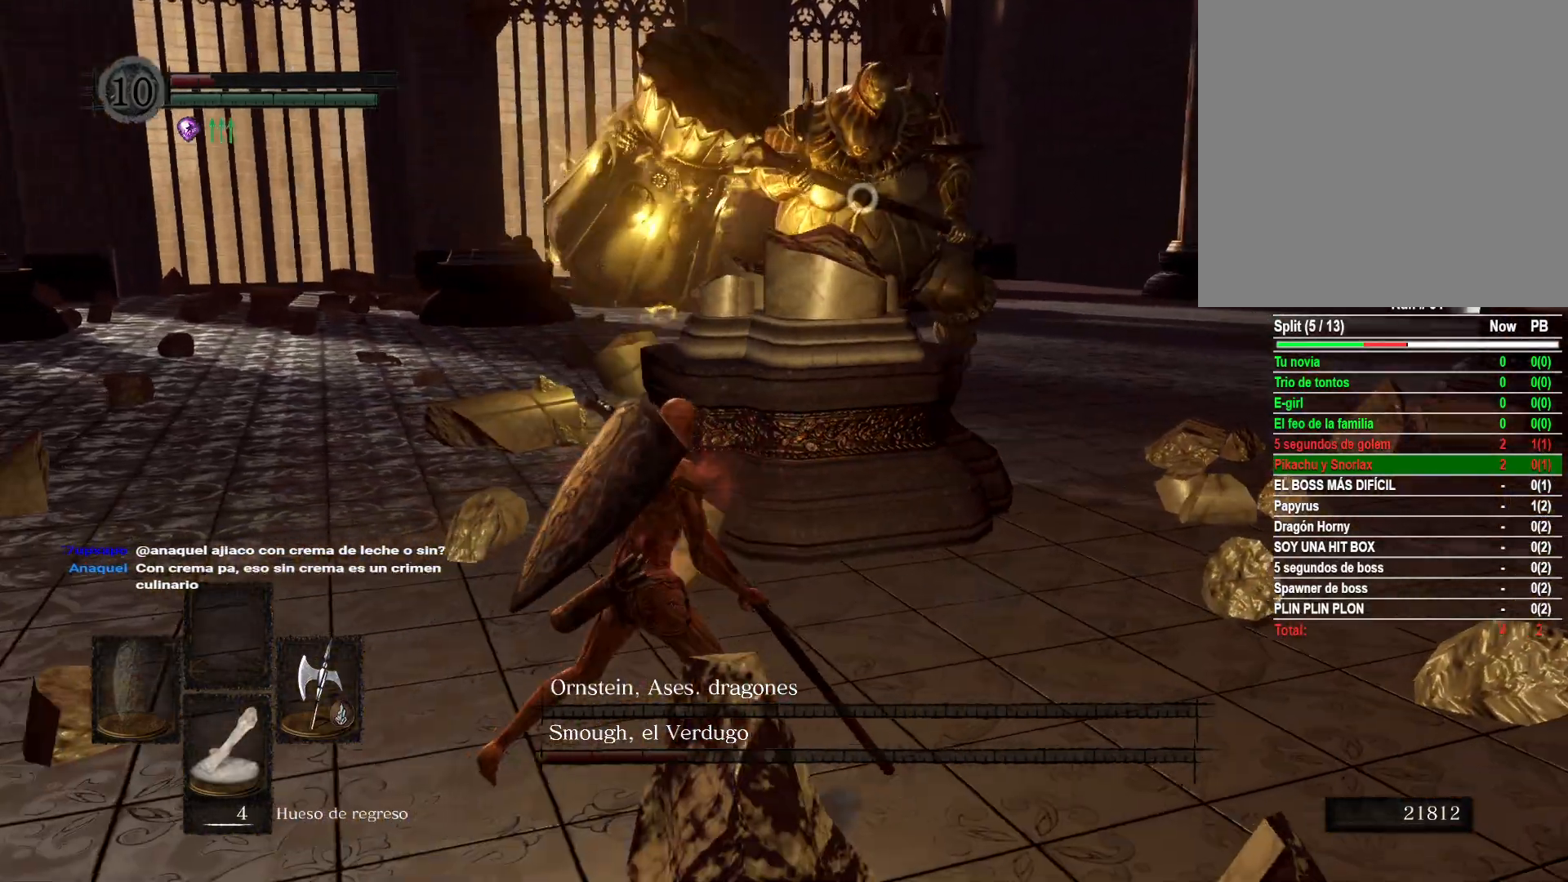
{"buttons": [], "left_stick": "up-right", "right_stick": "center", "events": [[400, "left_stick", "up-right"]]}
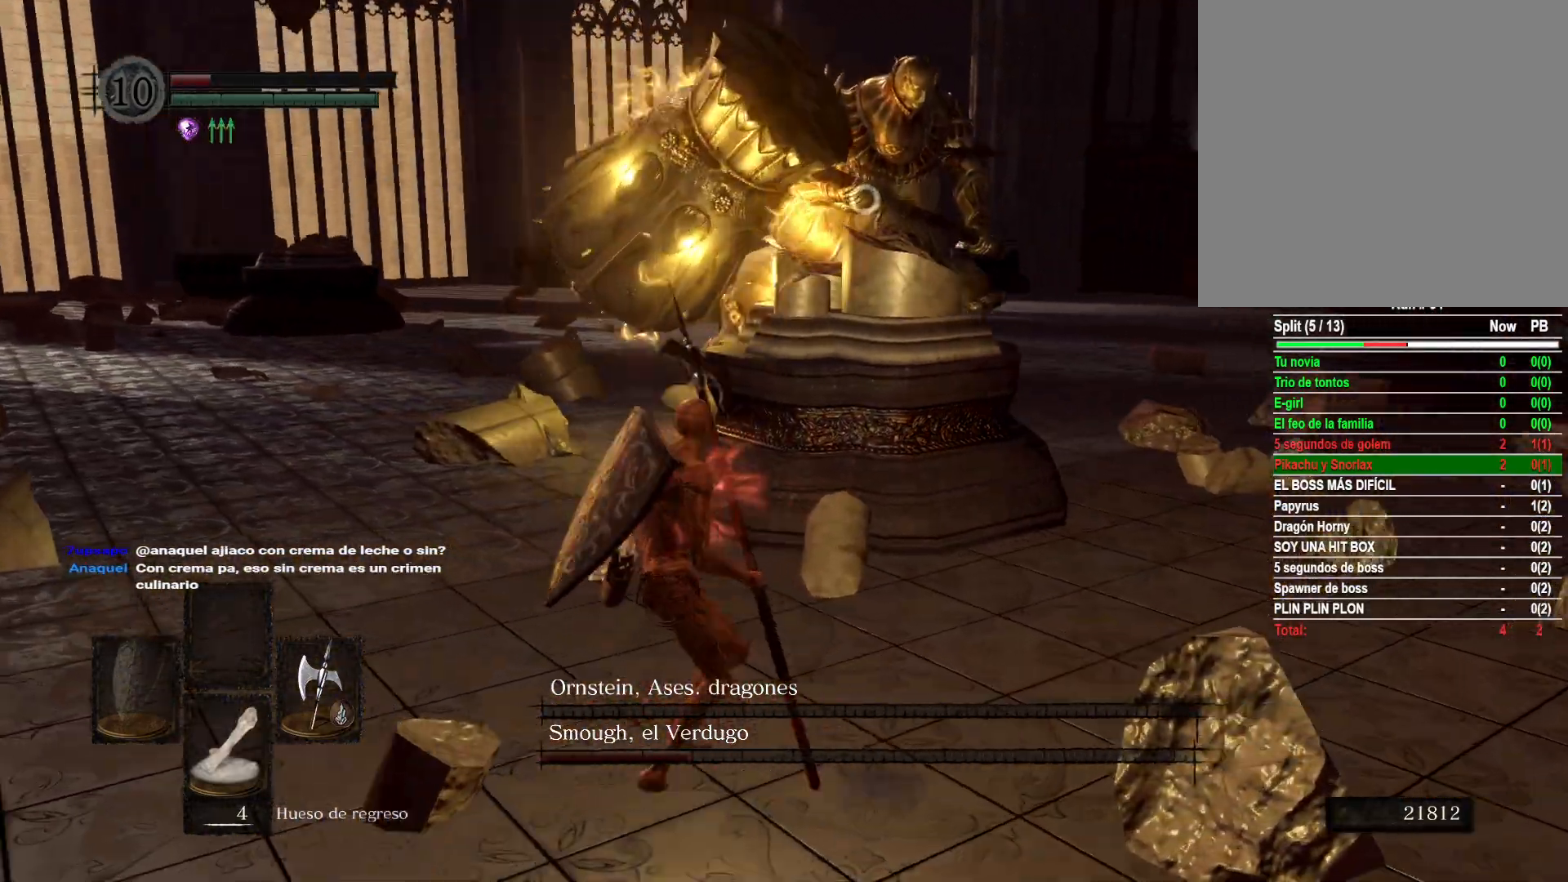
{"buttons": [], "left_stick": "down-right", "right_stick": "center", "events": [[67, "left_stick", "right"], [183, "left_stick", "down-right"]]}
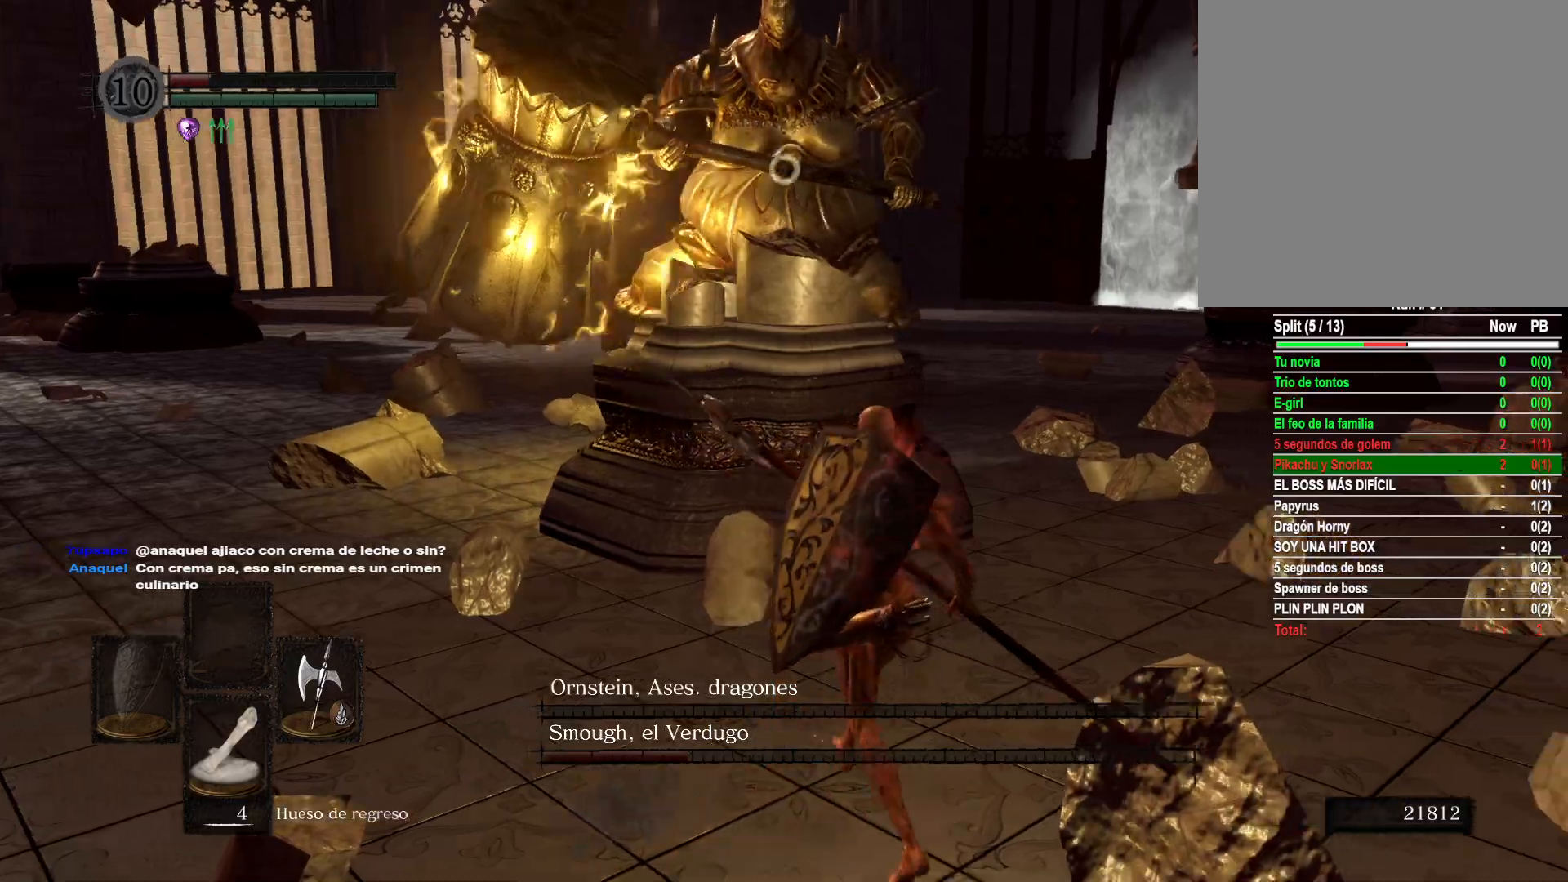
{"buttons": [], "left_stick": "down", "right_stick": "center", "events": [[100, "left_stick", "down"]]}
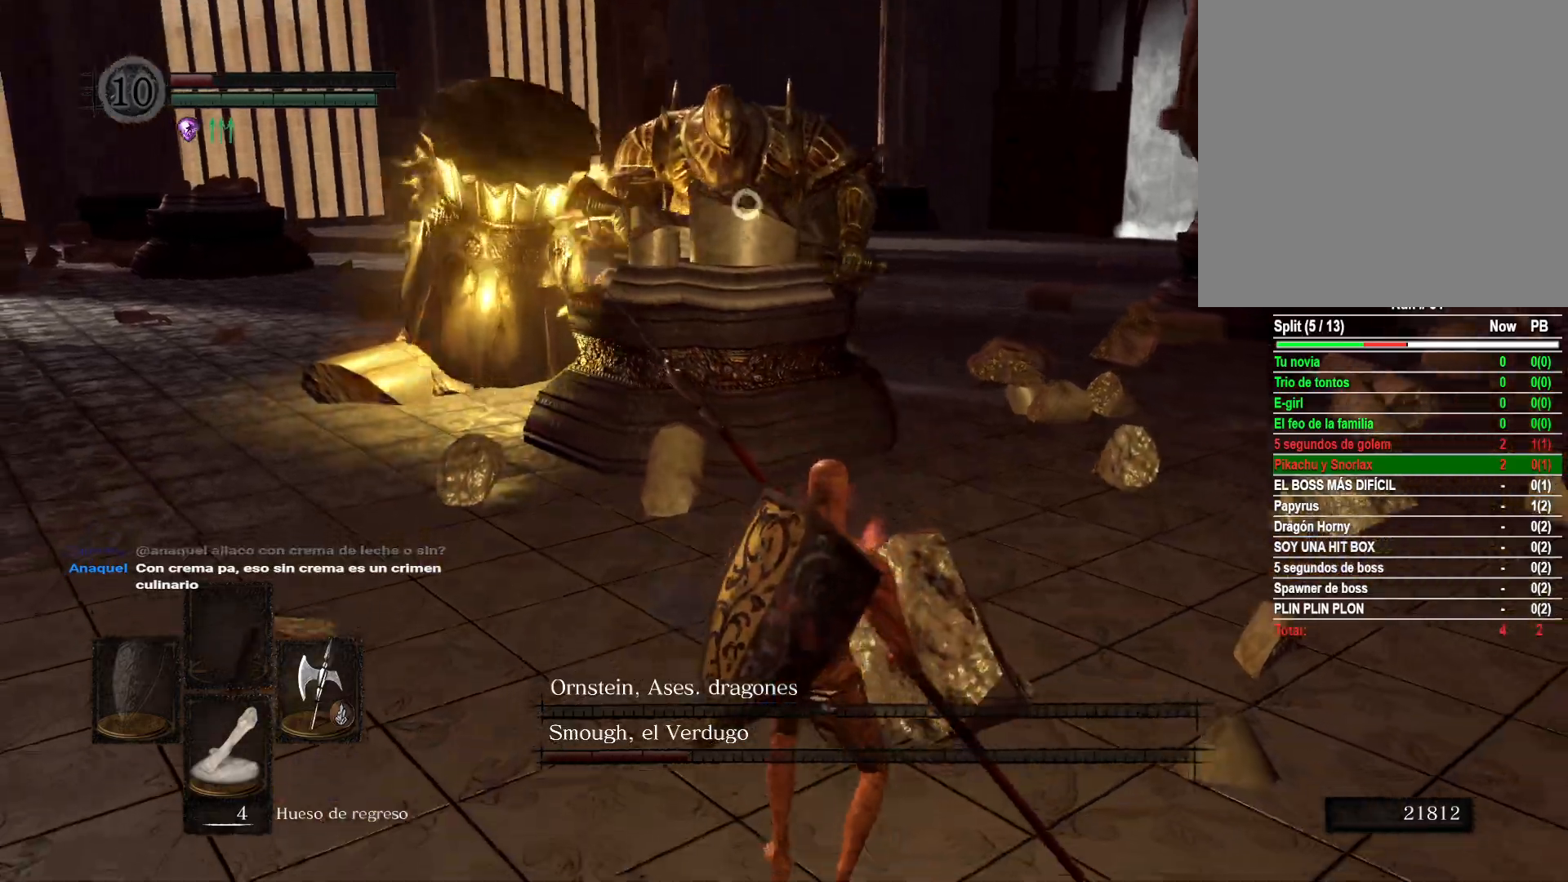
{"buttons": ["B"], "left_stick": "up", "right_stick": "center", "events": [[250, "left_stick", "center"], [417, "left_stick", "up"], [450, "B", "down"]]}
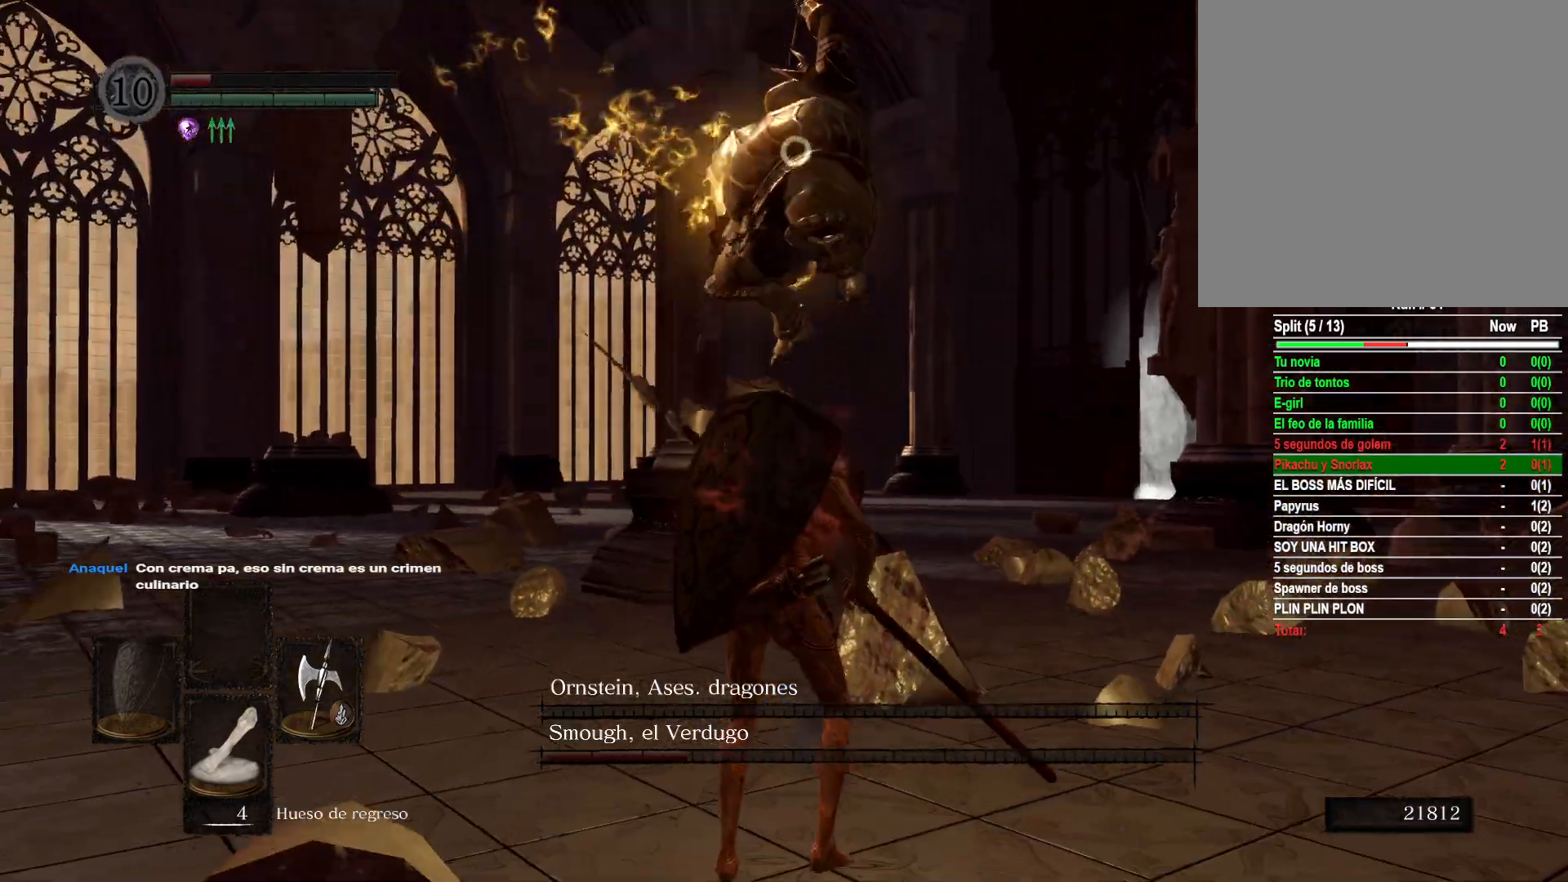
{"buttons": ["B"], "left_stick": "up-right", "right_stick": "center", "events": [[167, "left_stick", "up-right"]]}
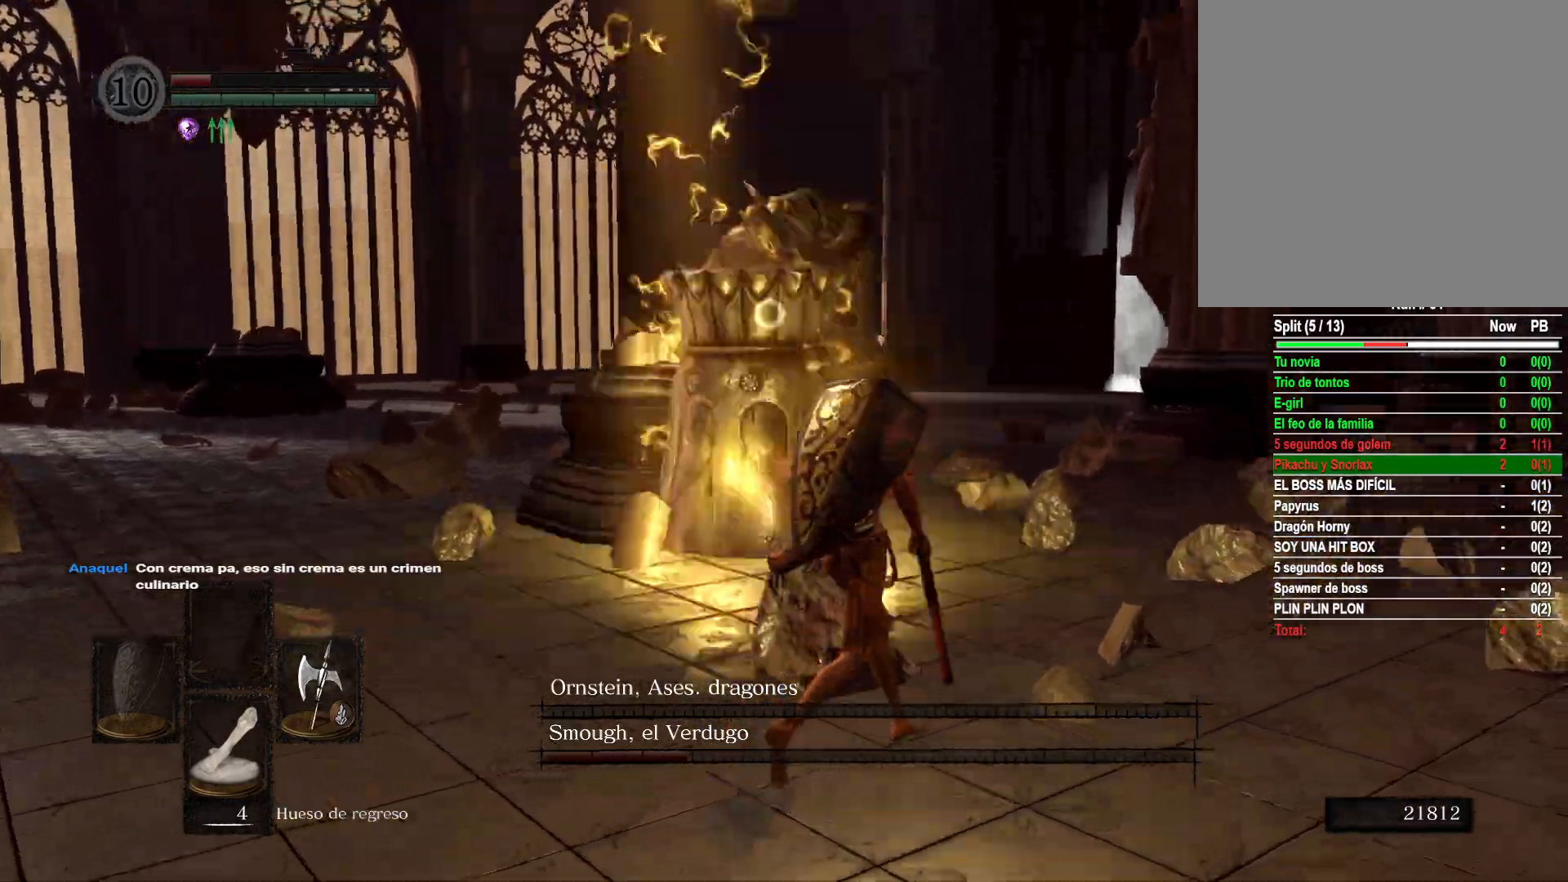
{"buttons": ["B"], "left_stick": "up-right", "right_stick": "center", "events": []}
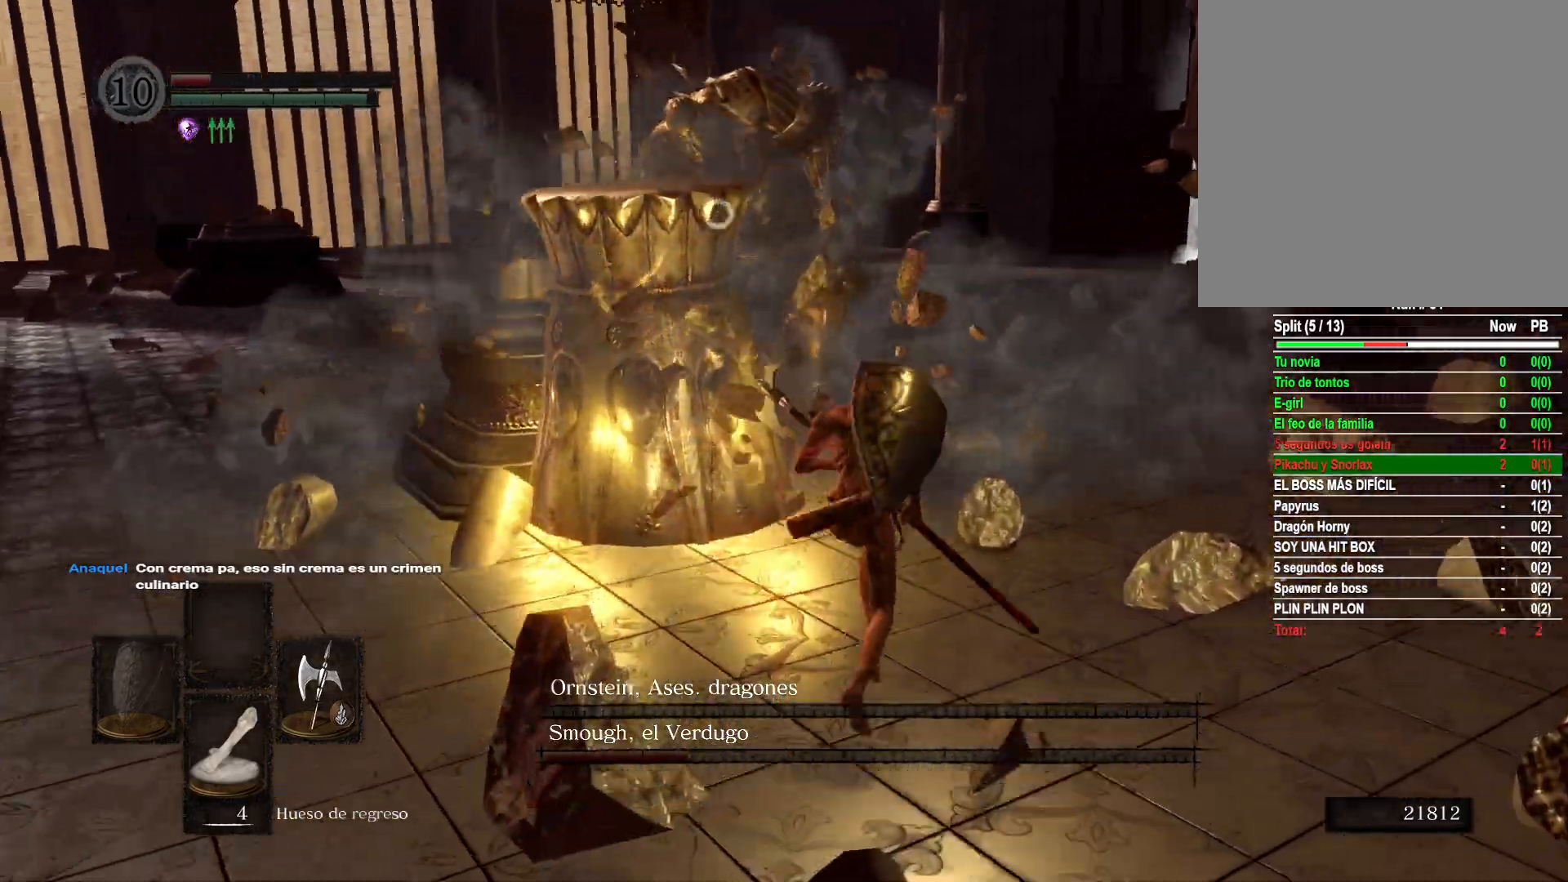
{"buttons": ["B", "R1"], "left_stick": "up", "right_stick": "center", "events": [[233, "left_stick", "up"], [417, "R1", "down"]]}
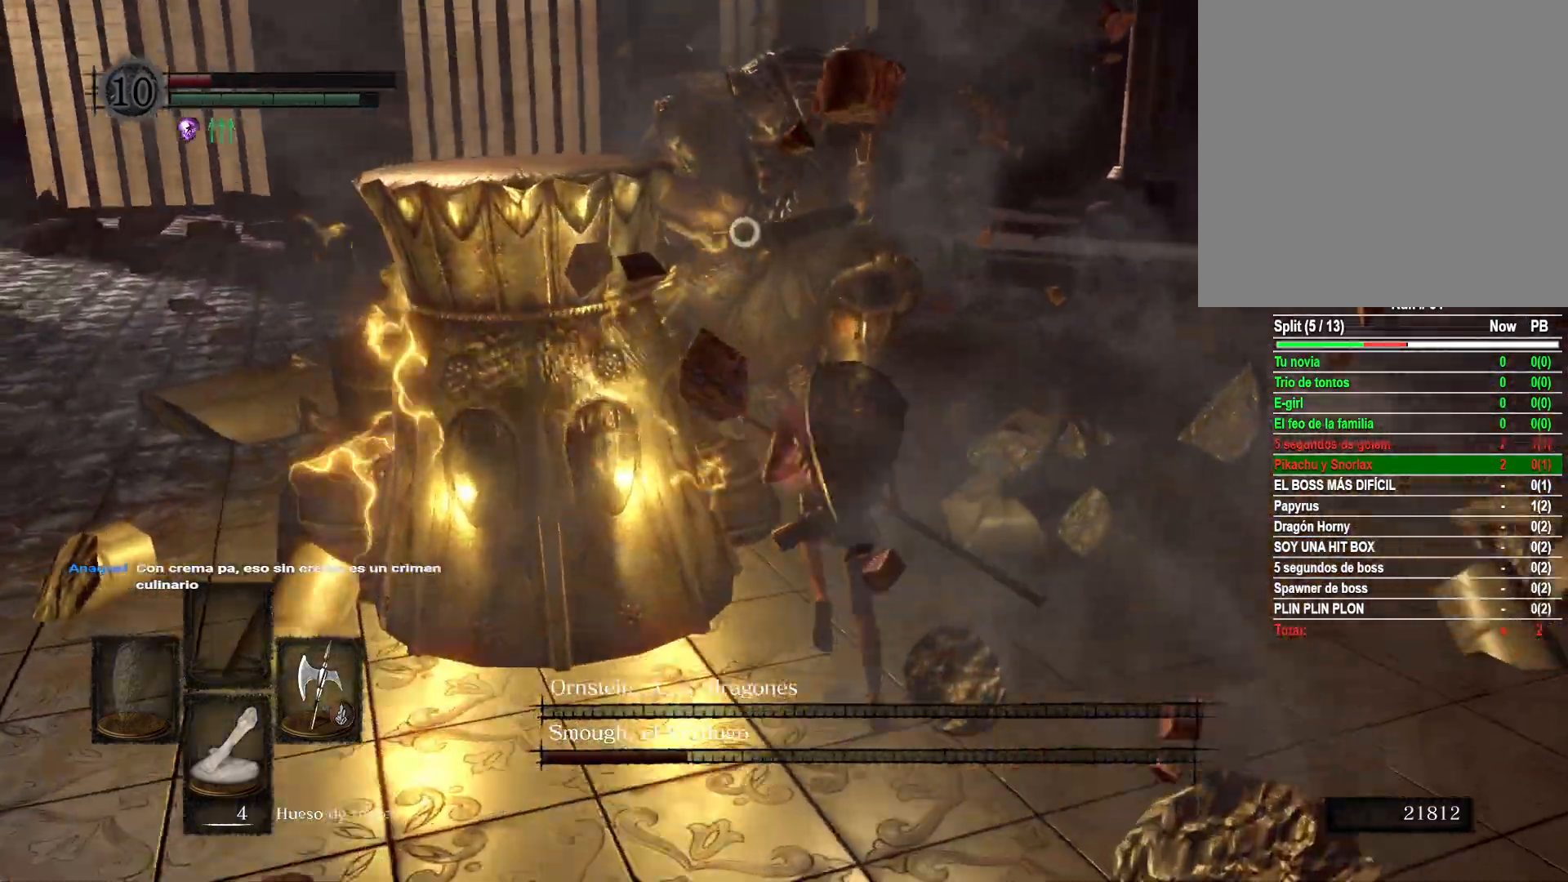
{"buttons": [], "left_stick": "down", "right_stick": "center", "events": [[33, "R1", "up"], [50, "B", "up"], [383, "left_stick", "down"]]}
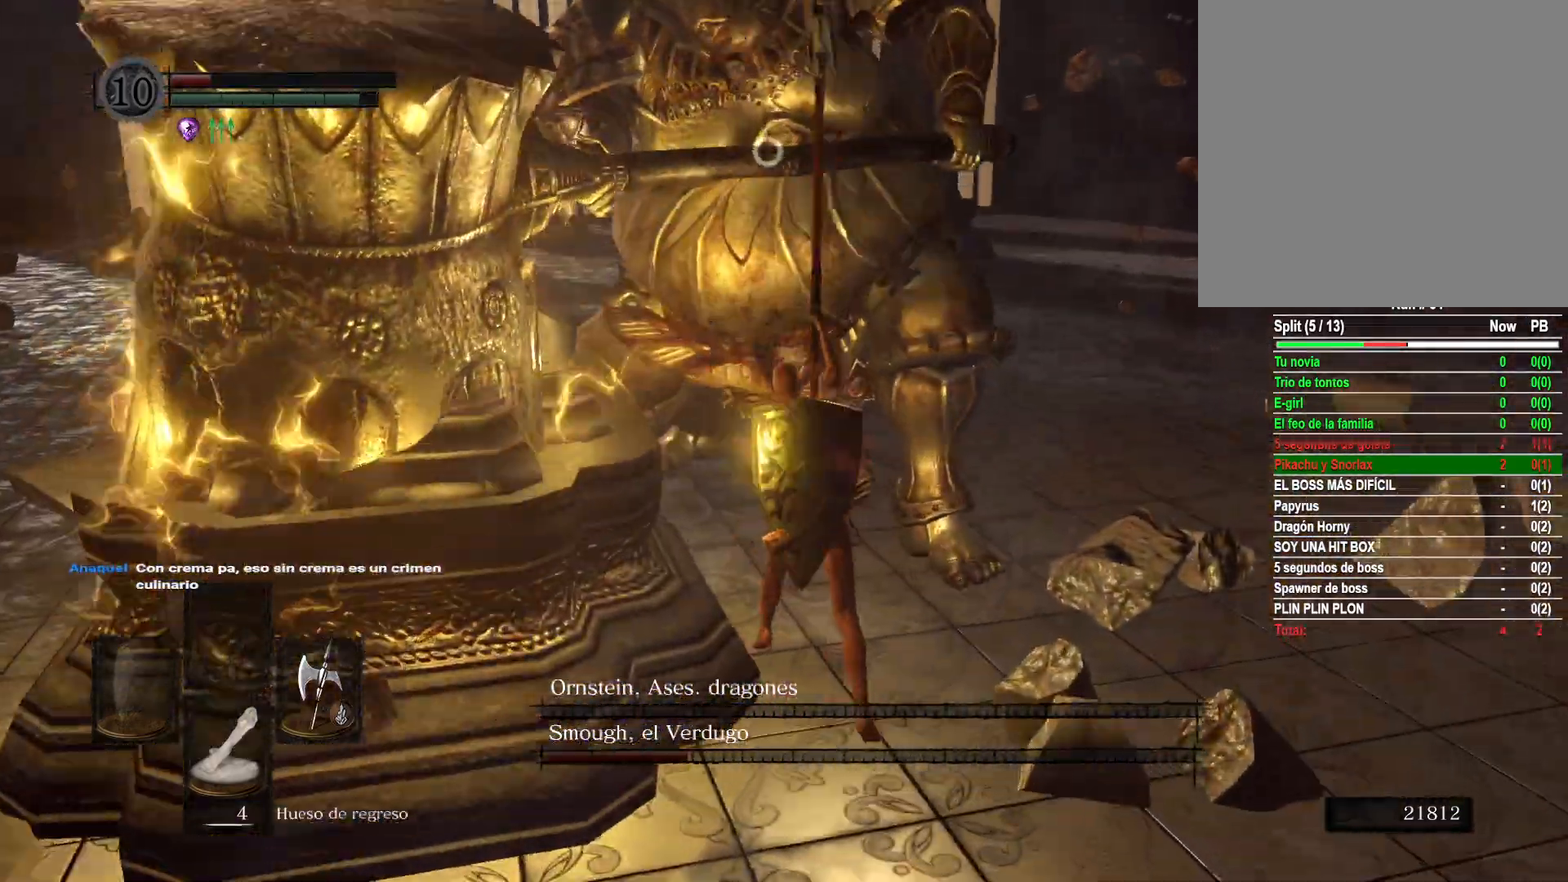
{"buttons": [], "left_stick": "down", "right_stick": "center", "events": []}
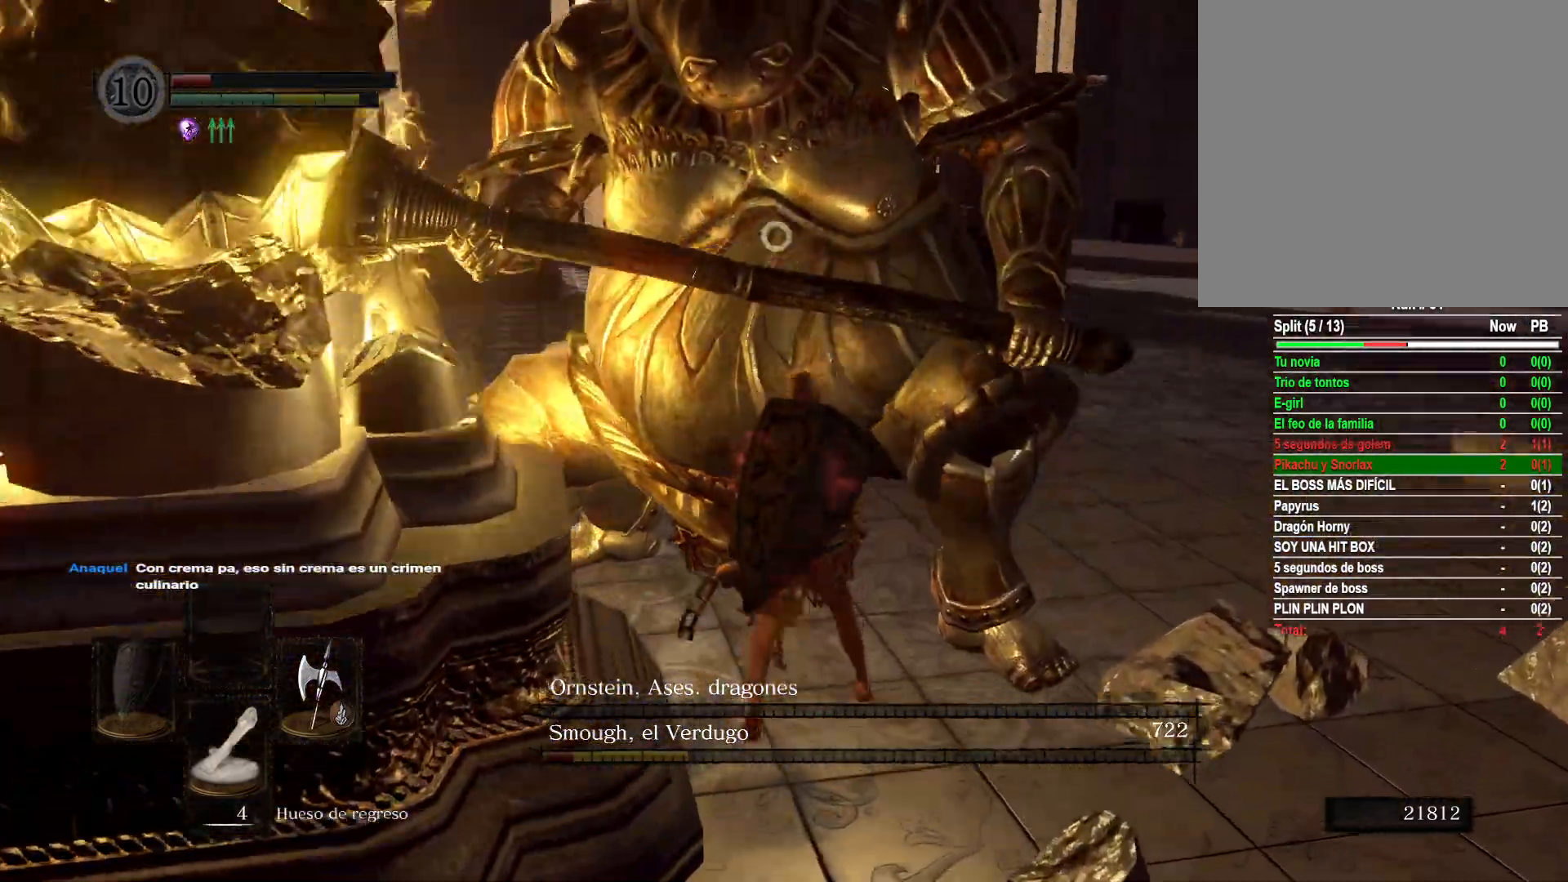
{"buttons": [], "left_stick": "down", "right_stick": "center", "events": []}
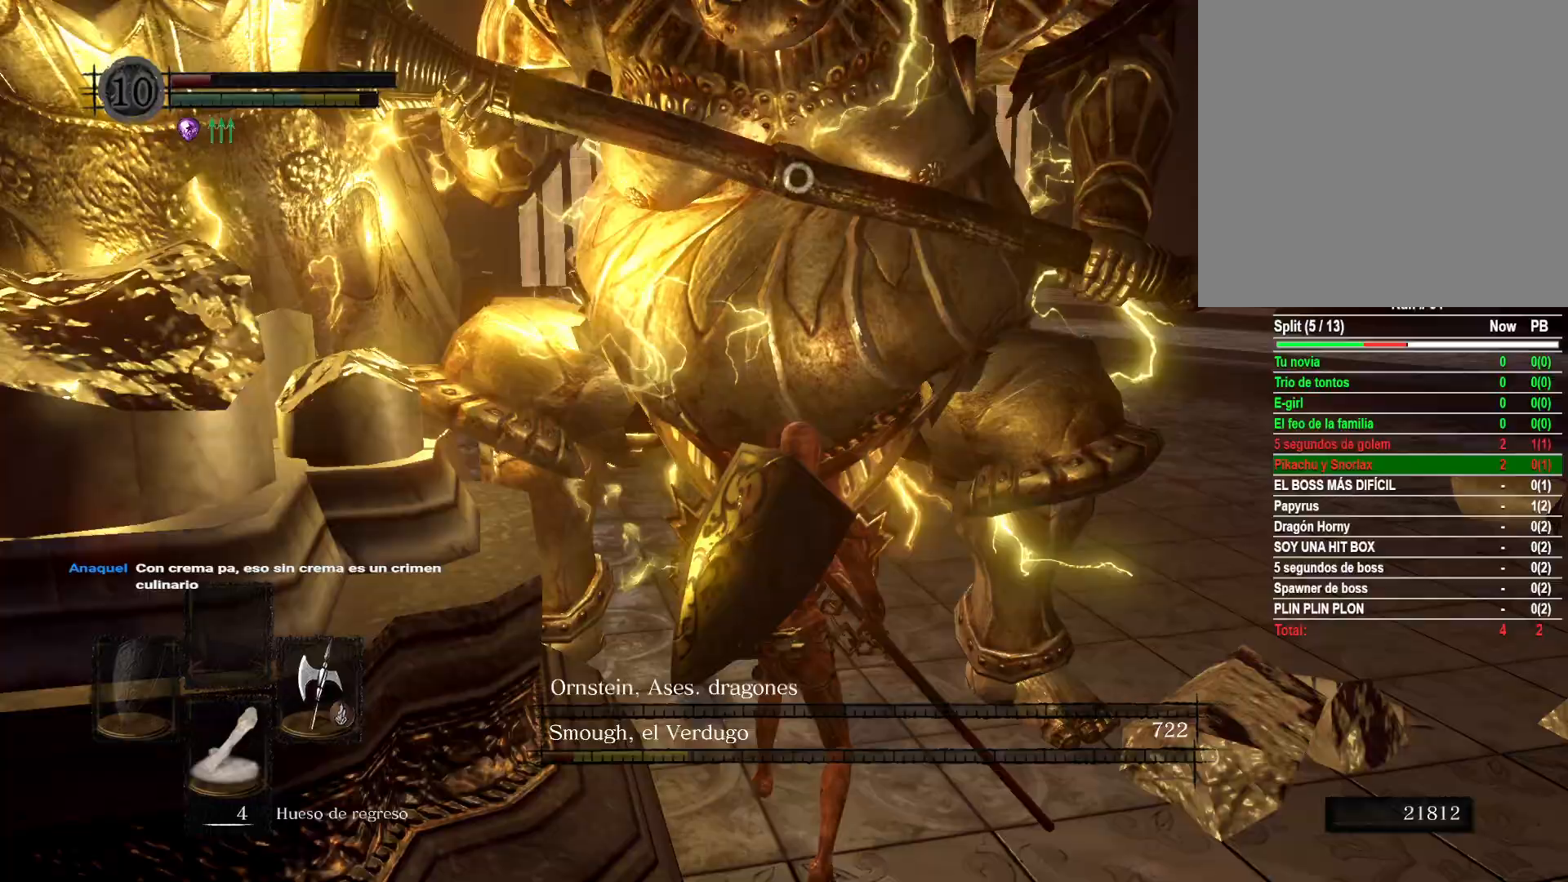
{"buttons": [], "left_stick": "down", "right_stick": "center", "events": []}
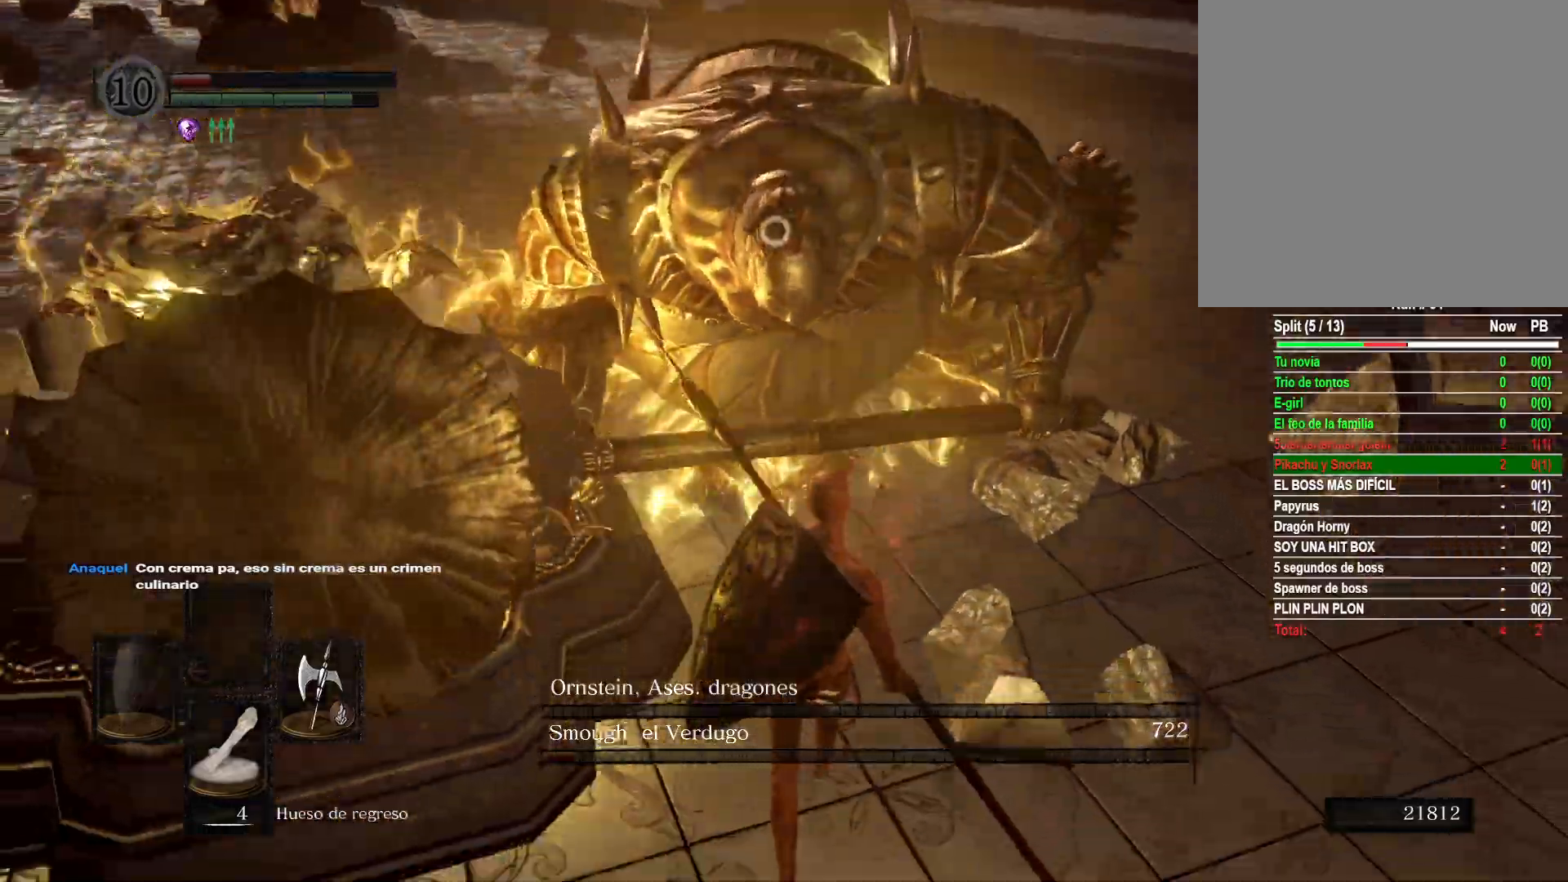
{"buttons": [], "left_stick": "down", "right_stick": "center", "events": []}
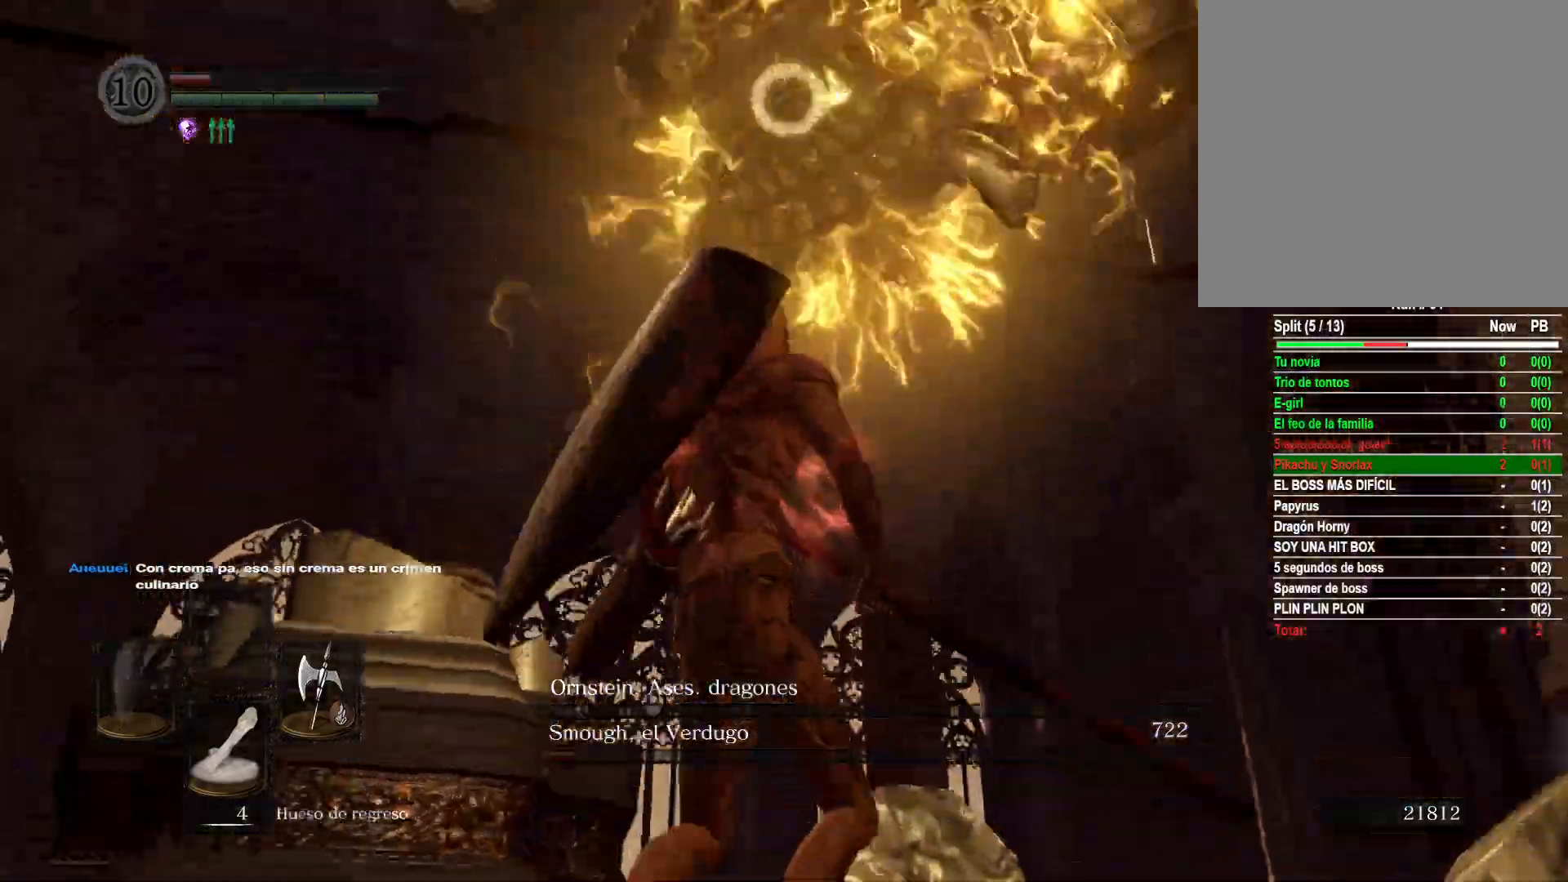
{"buttons": [], "left_stick": "down", "right_stick": "center", "events": []}
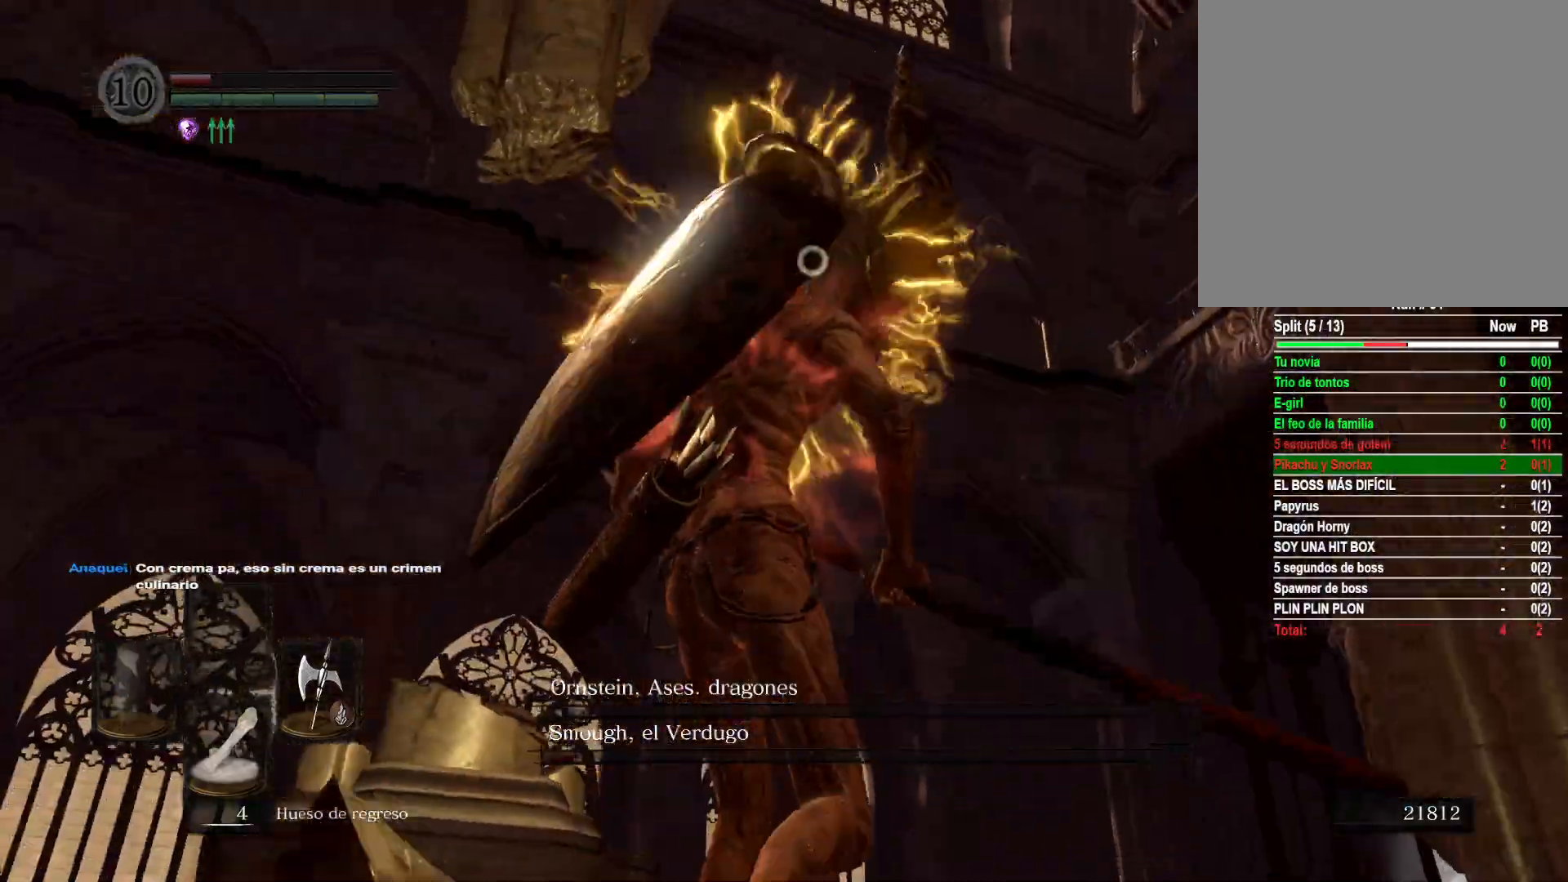
{"buttons": [], "left_stick": "down-left", "right_stick": "center", "events": [[167, "left_stick", "down-left"], [200, "B", "down"], [333, "B", "up"]]}
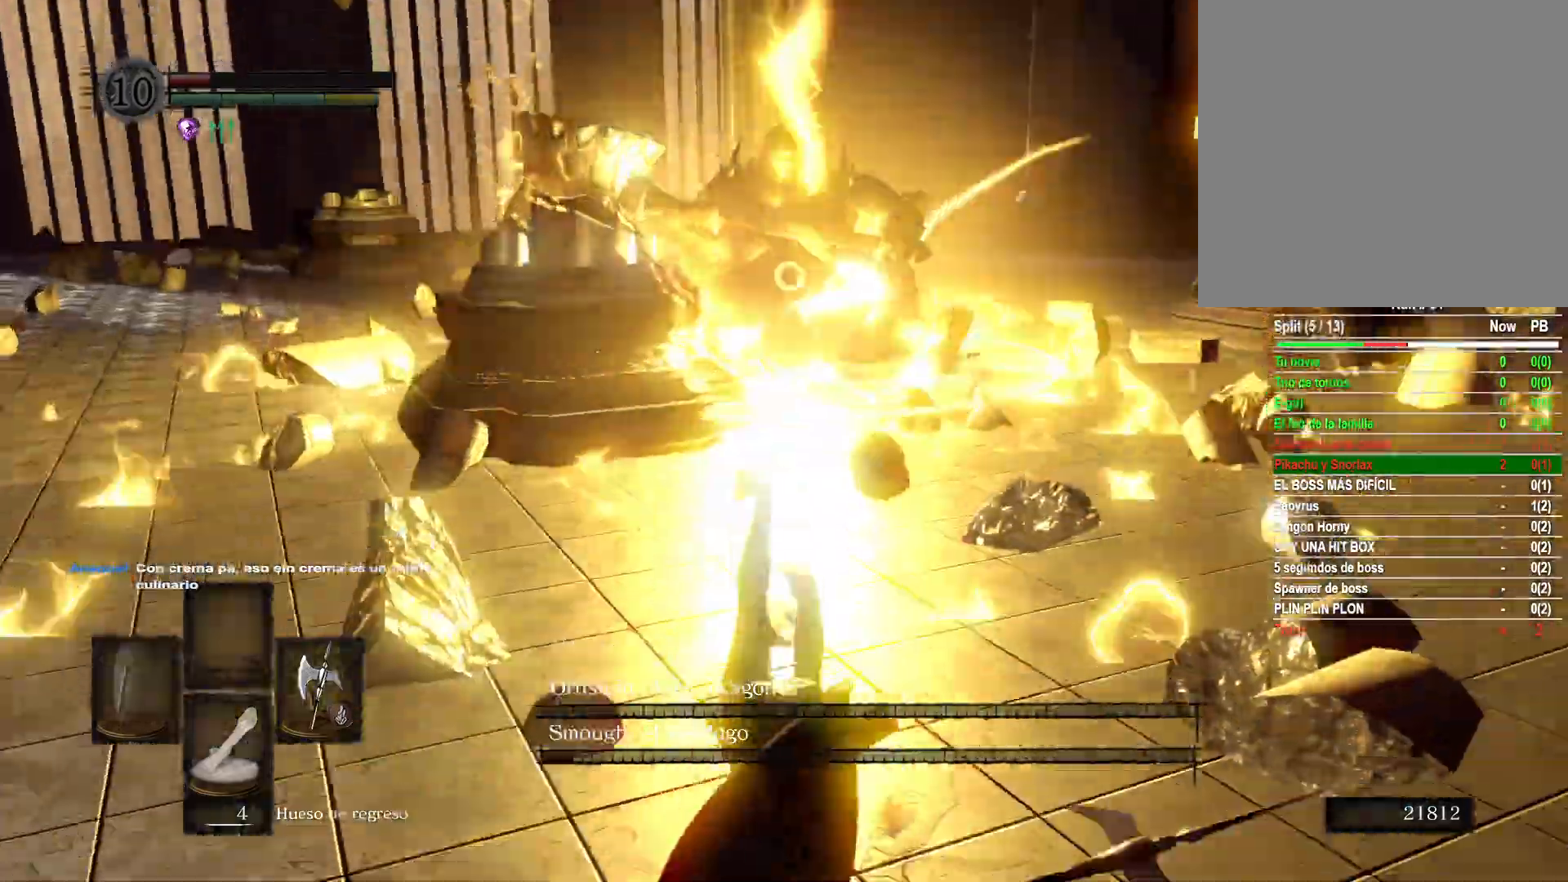
{"buttons": ["B"], "left_stick": "down-left", "right_stick": "center", "events": [[217, "B", "down"], [333, "B", "up"], [400, "B", "down"]]}
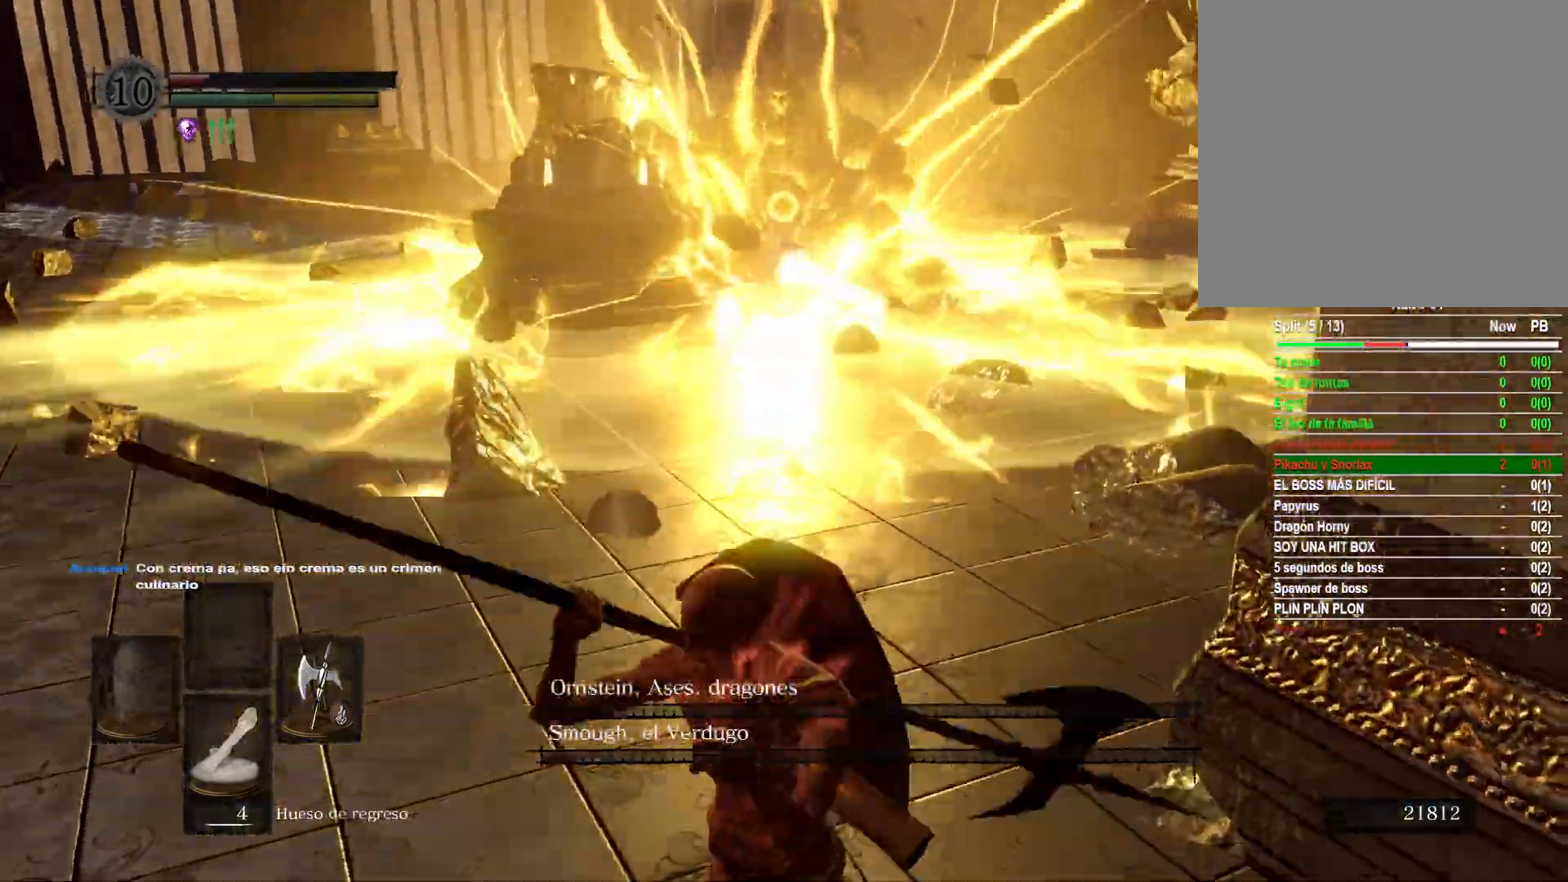
{"buttons": [], "left_stick": "down-left", "right_stick": "center", "events": [[17, "B", "up"]]}